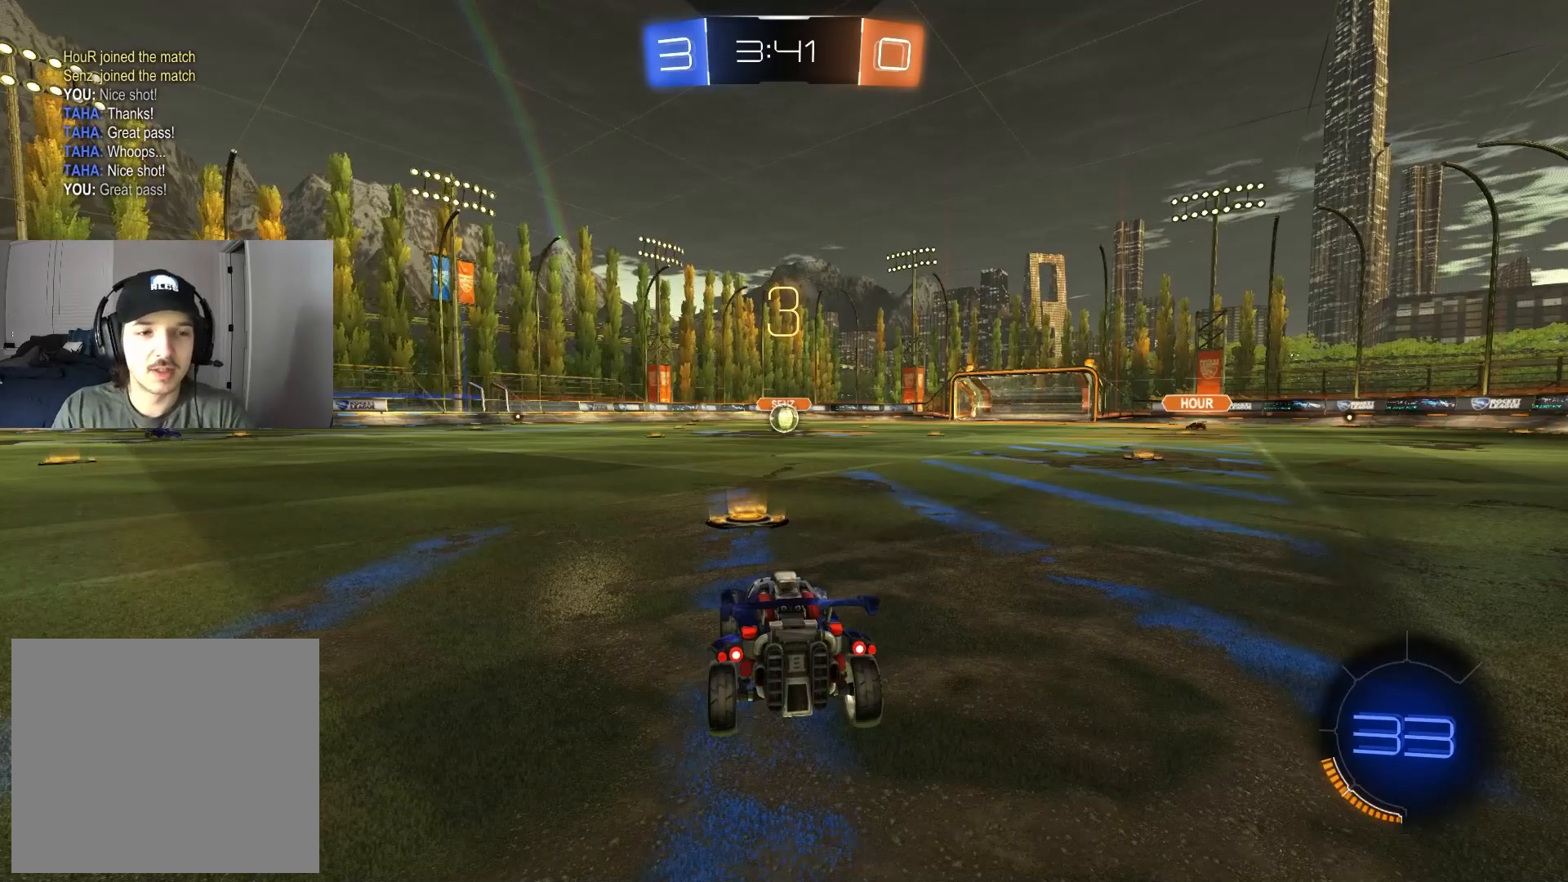
Gameplay with a controller (PlayStation layout); each line is a JSON object with the inputs held at the frame after it. "events" lists button and stick changes between this image and that frame as [ms after this image, input, new state], when the widget could be followed in between.
{"buttons": ["R2"], "left_stick": "center", "right_stick": "center", "events": []}
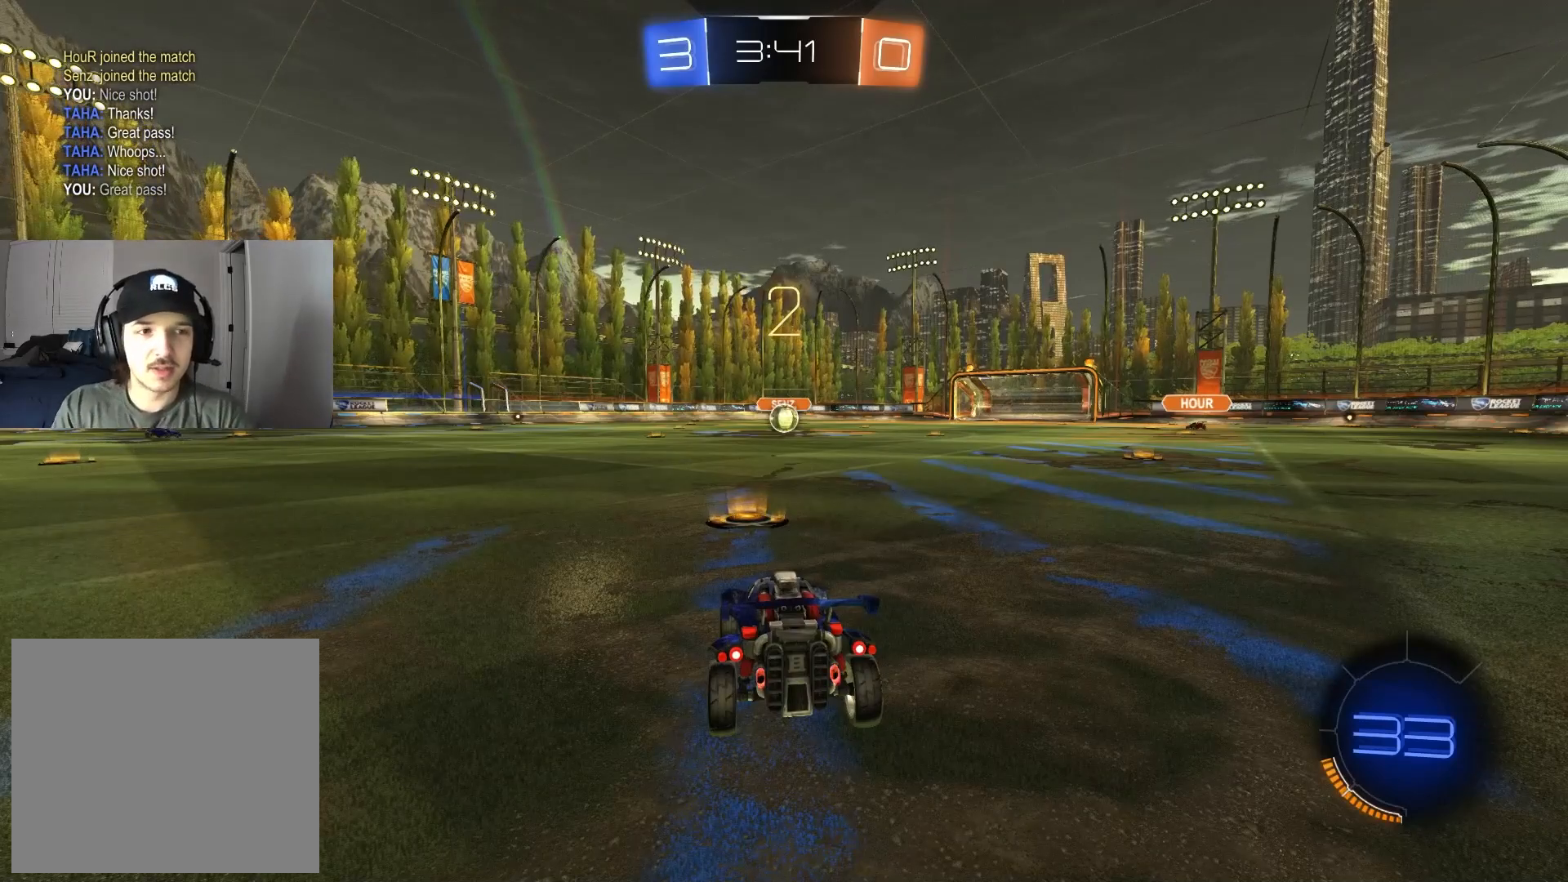
{"buttons": ["R2", "R3"], "left_stick": "center", "right_stick": "center", "events": [[267, "R3", "down"]]}
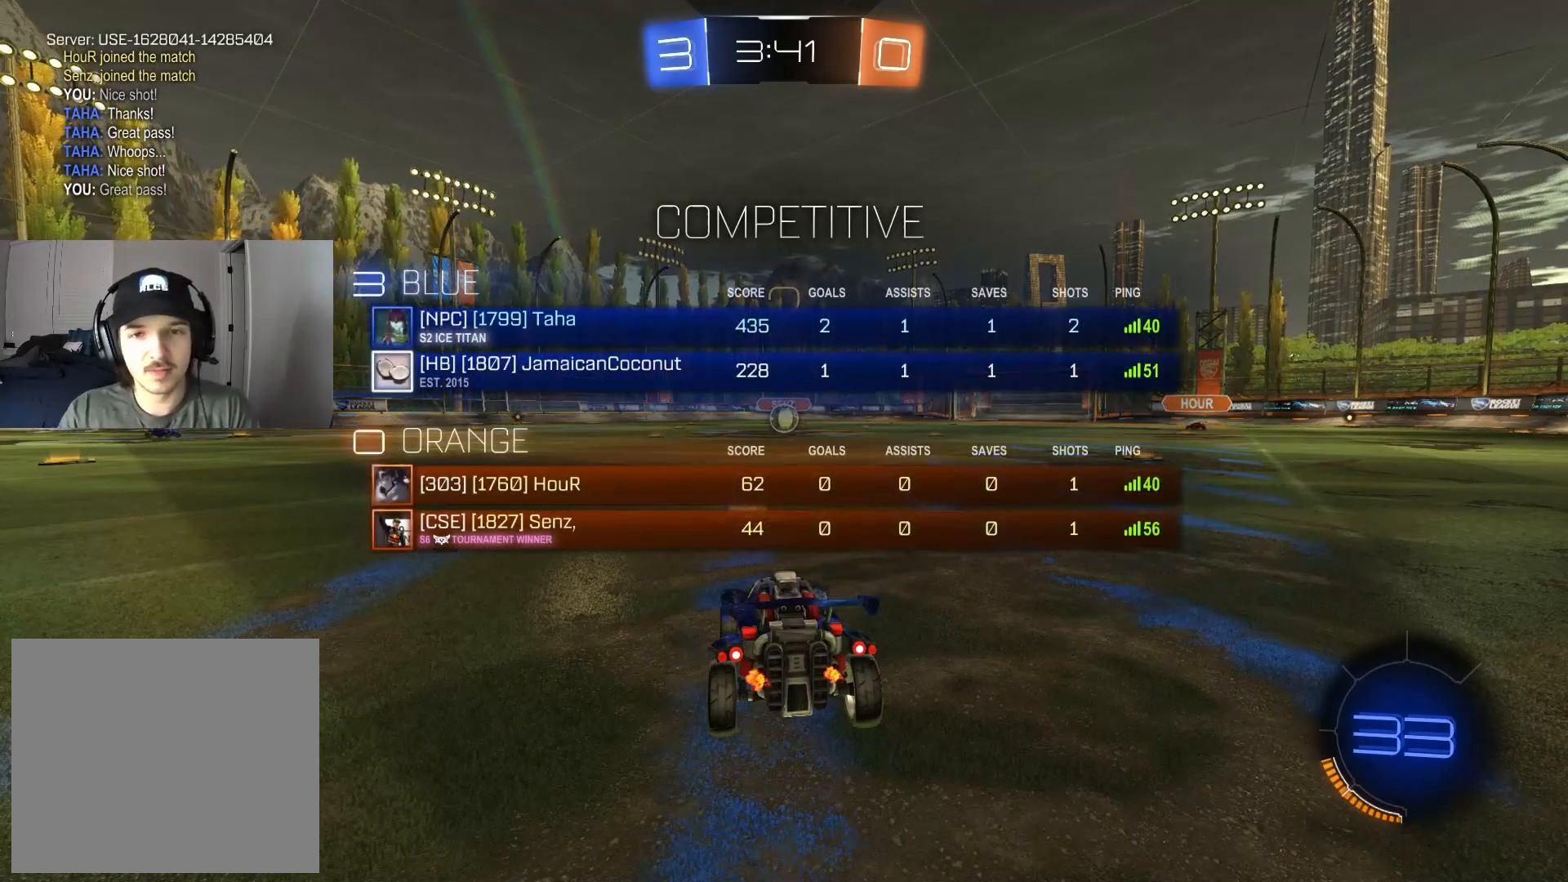
{"buttons": ["R2"], "left_stick": "center", "right_stick": "center", "events": [[217, "R3", "up"]]}
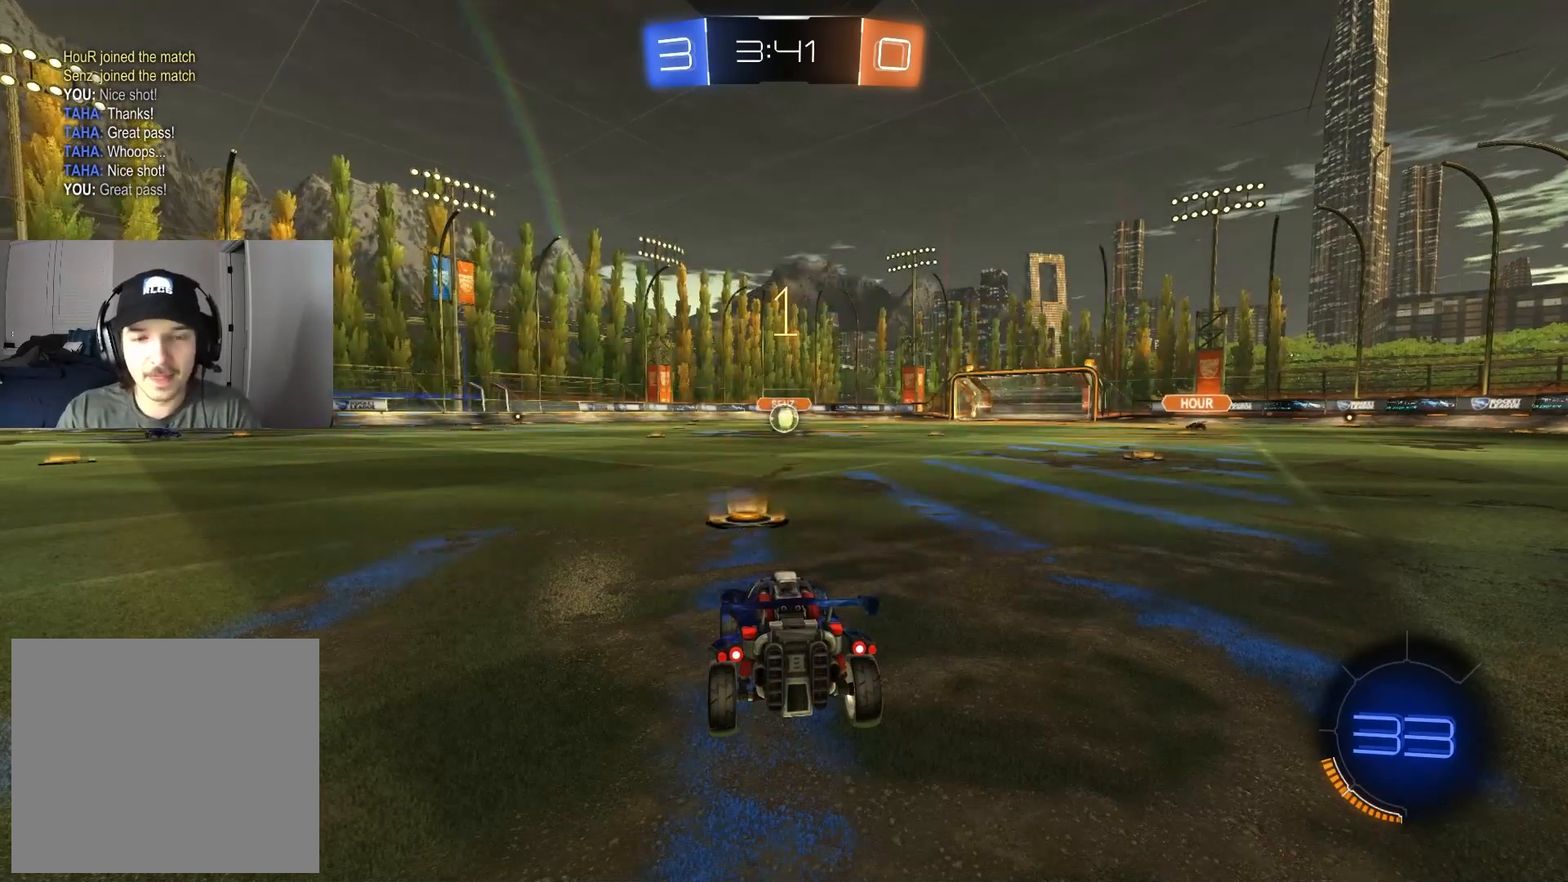
{"buttons": ["R2"], "left_stick": "center", "right_stick": "center", "events": []}
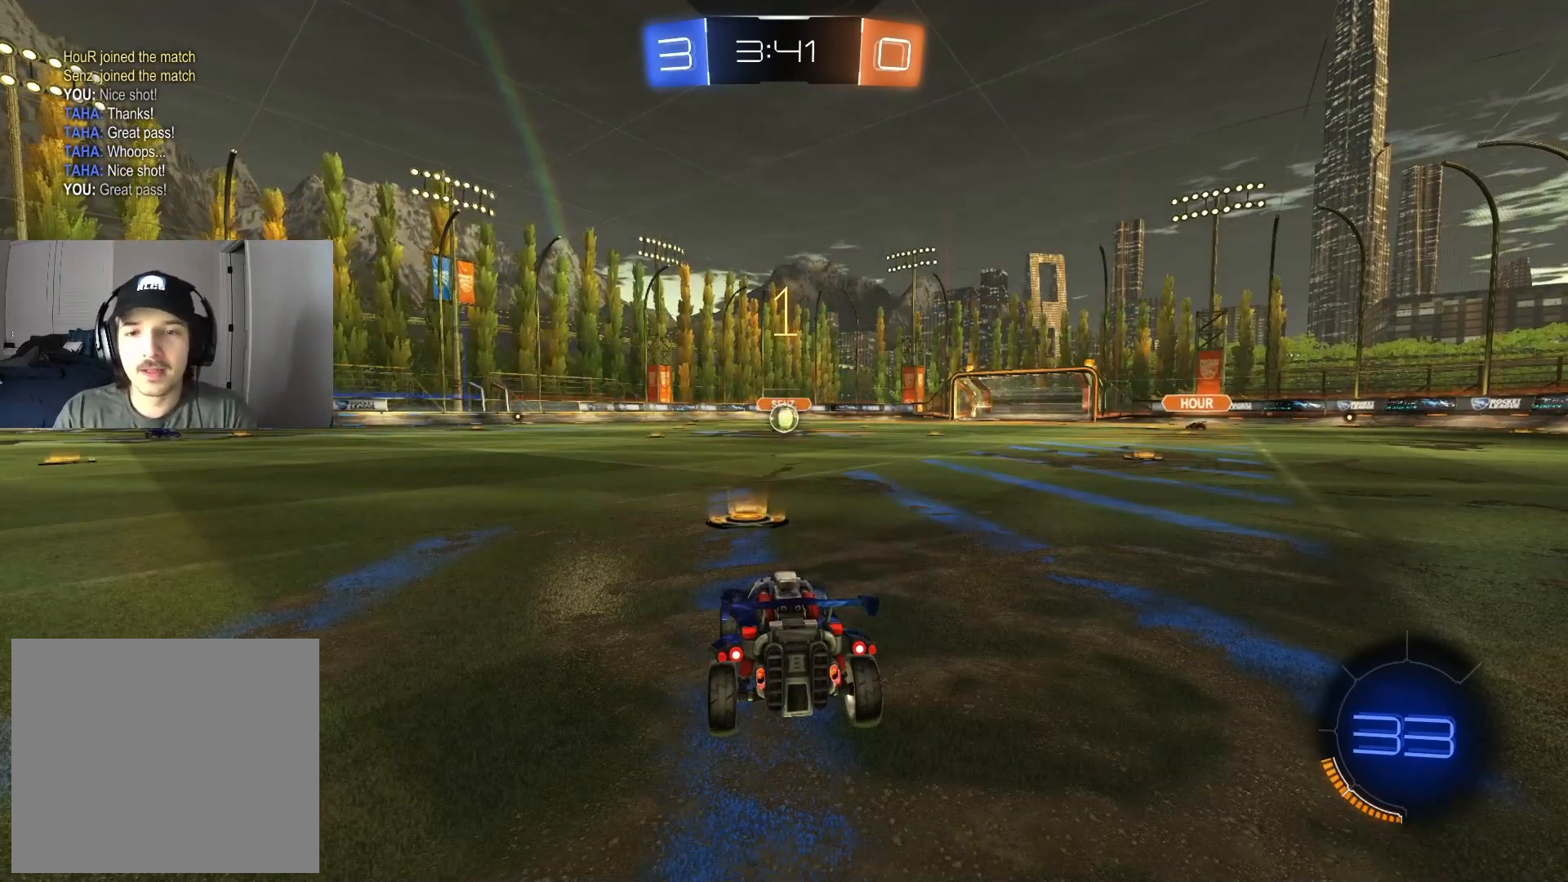
{"buttons": ["CROSS", "L1", "R2"], "left_stick": "down", "right_stick": "center", "events": [[267, "left_stick", "right"], [317, "CROSS", "down"], [383, "CROSS", "up"], [383, "L1", "down"], [417, "left_stick", "up"], [433, "CROSS", "down"], [483, "left_stick", "down"]]}
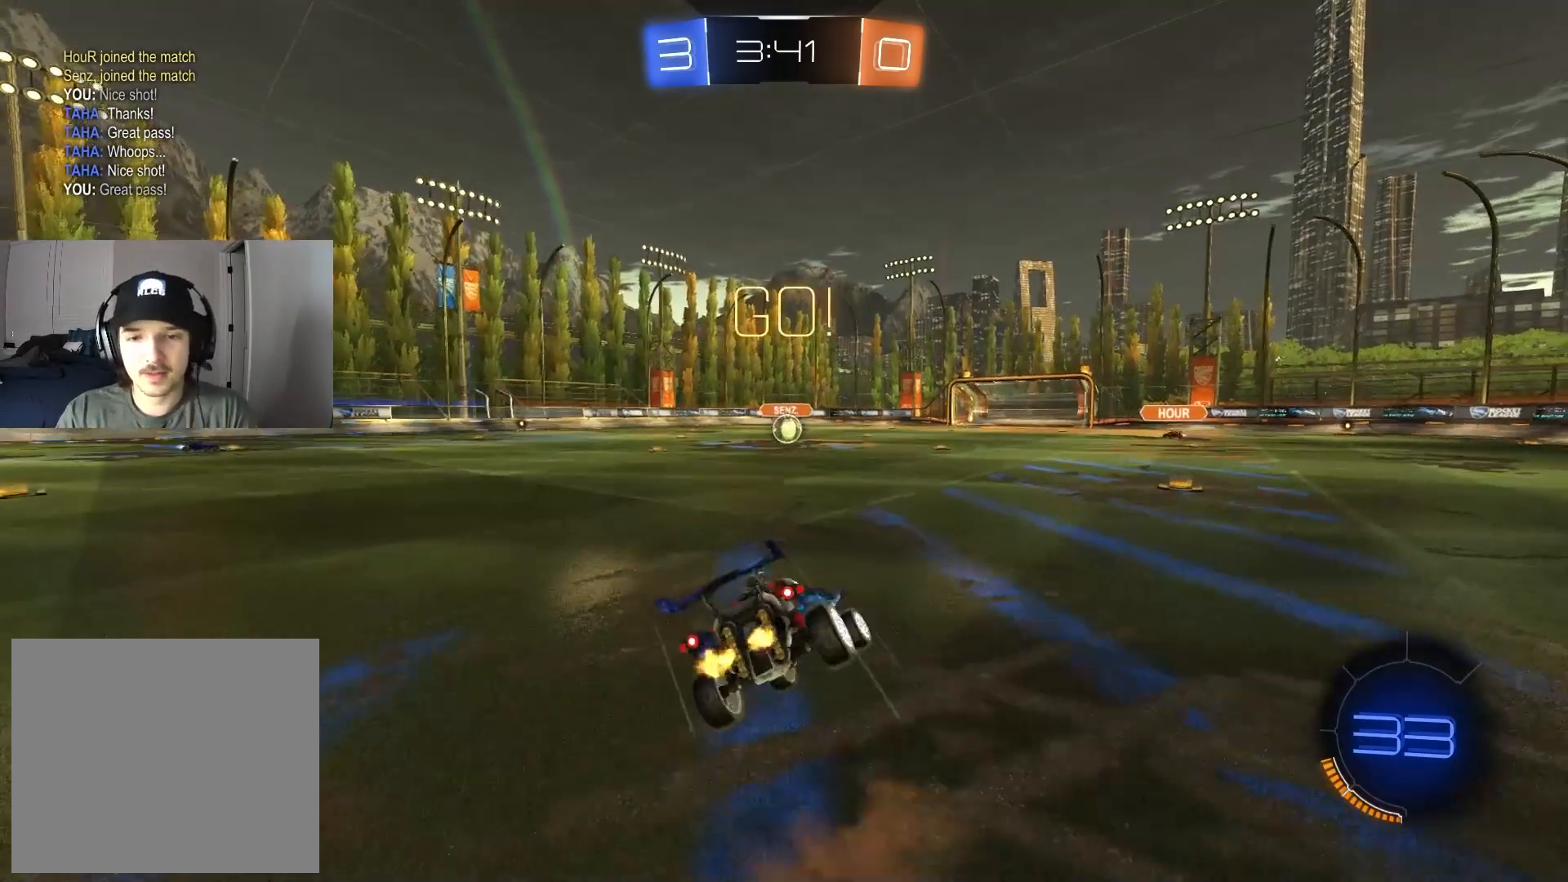
{"buttons": ["L1", "R2"], "left_stick": "down-left", "right_stick": "center", "events": [[83, "CROSS", "up"], [383, "left_stick", "down-left"]]}
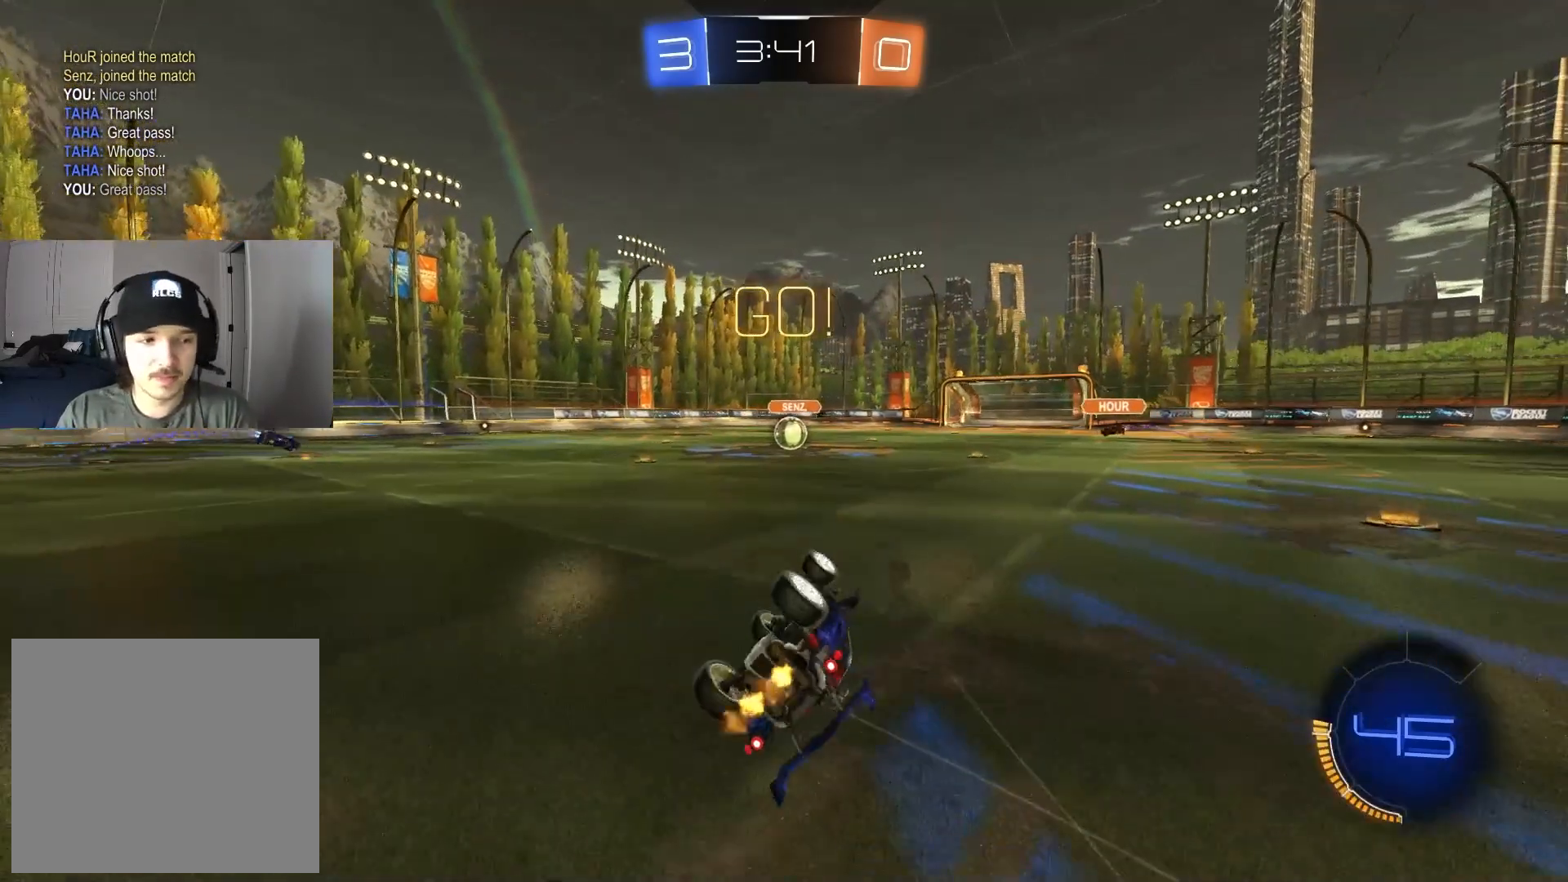
{"buttons": ["R2"], "left_stick": "center", "right_stick": "center", "events": [[150, "left_stick", "up-left"], [183, "L1", "up"], [200, "left_stick", "center"]]}
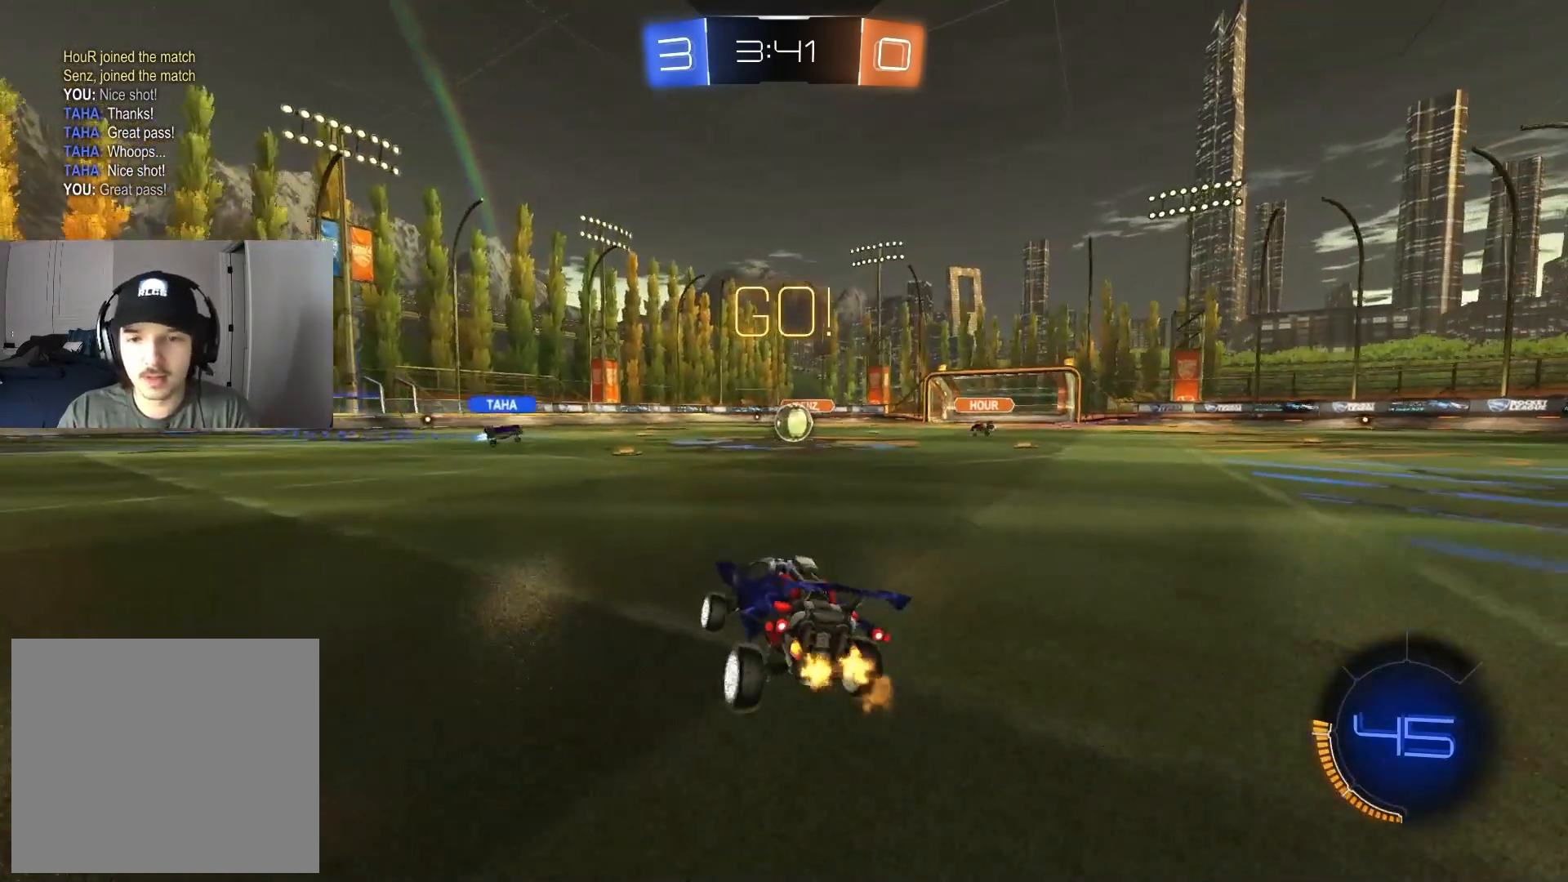
{"buttons": ["R2"], "left_stick": "center", "right_stick": "center", "events": [[283, "CIRCLE", "down"], [467, "CIRCLE", "up"]]}
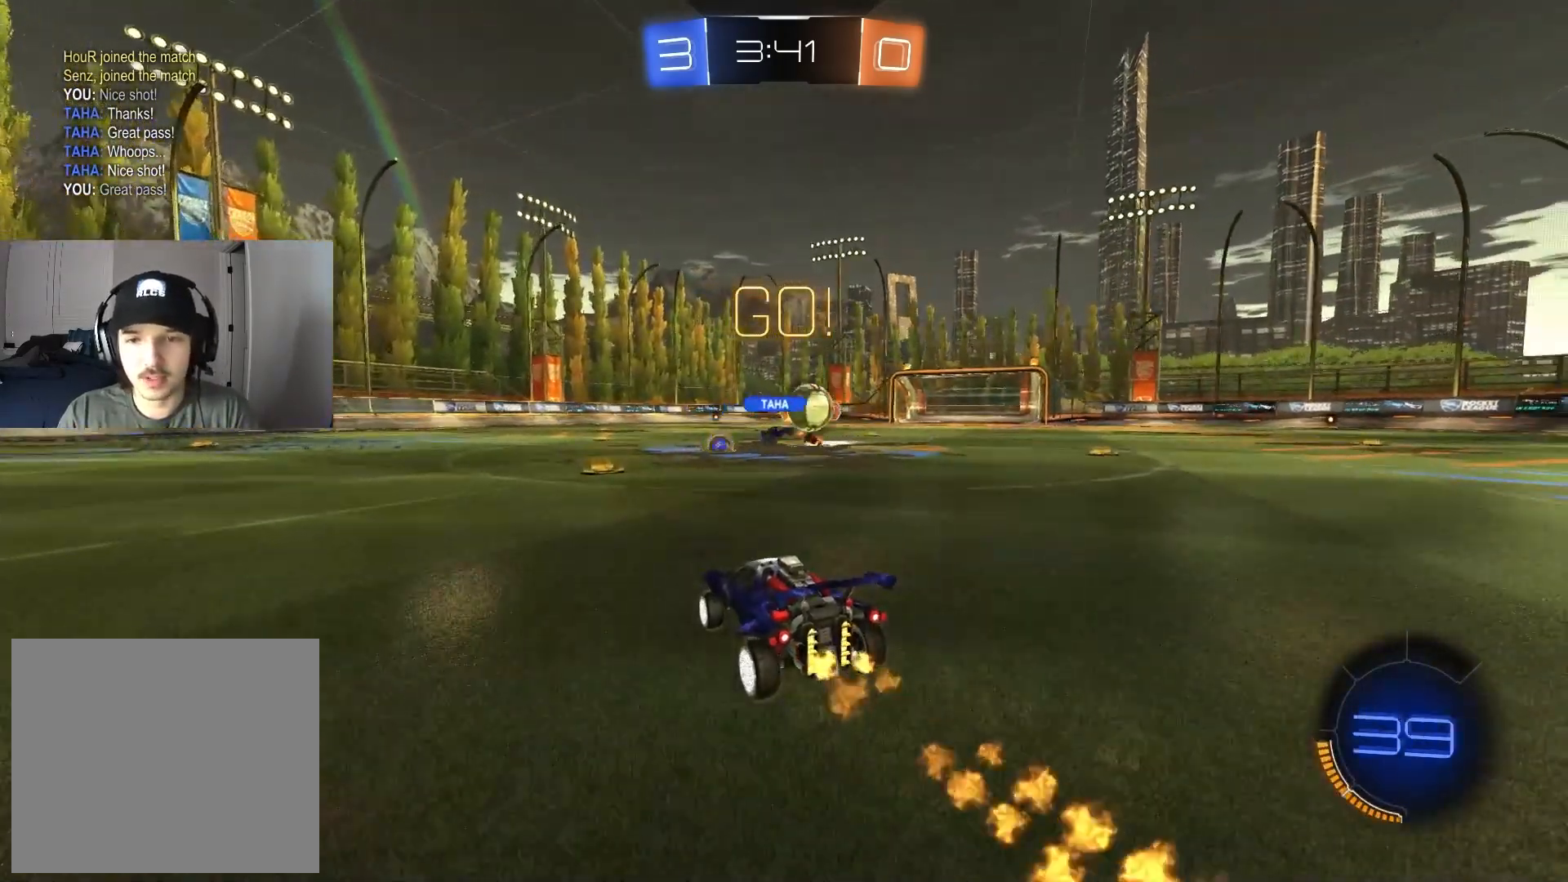
{"buttons": ["R2"], "left_stick": "down-right", "right_stick": "center", "events": [[317, "L1", "down"], [317, "left_stick", "down-right"], [450, "L1", "up"]]}
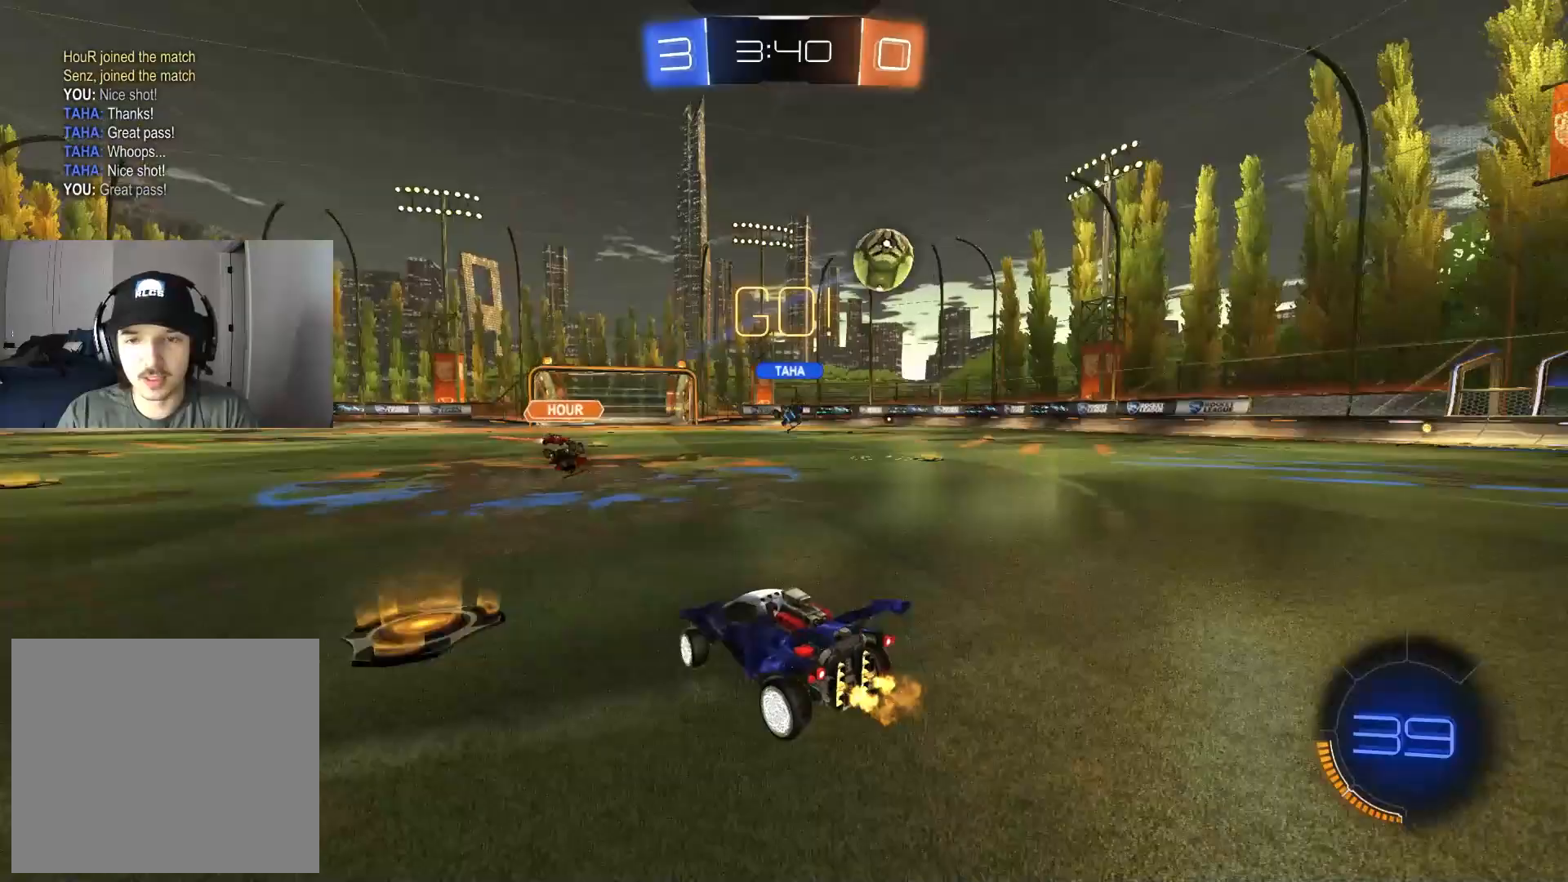
{"buttons": ["R2"], "left_stick": "down-right", "right_stick": "center", "events": []}
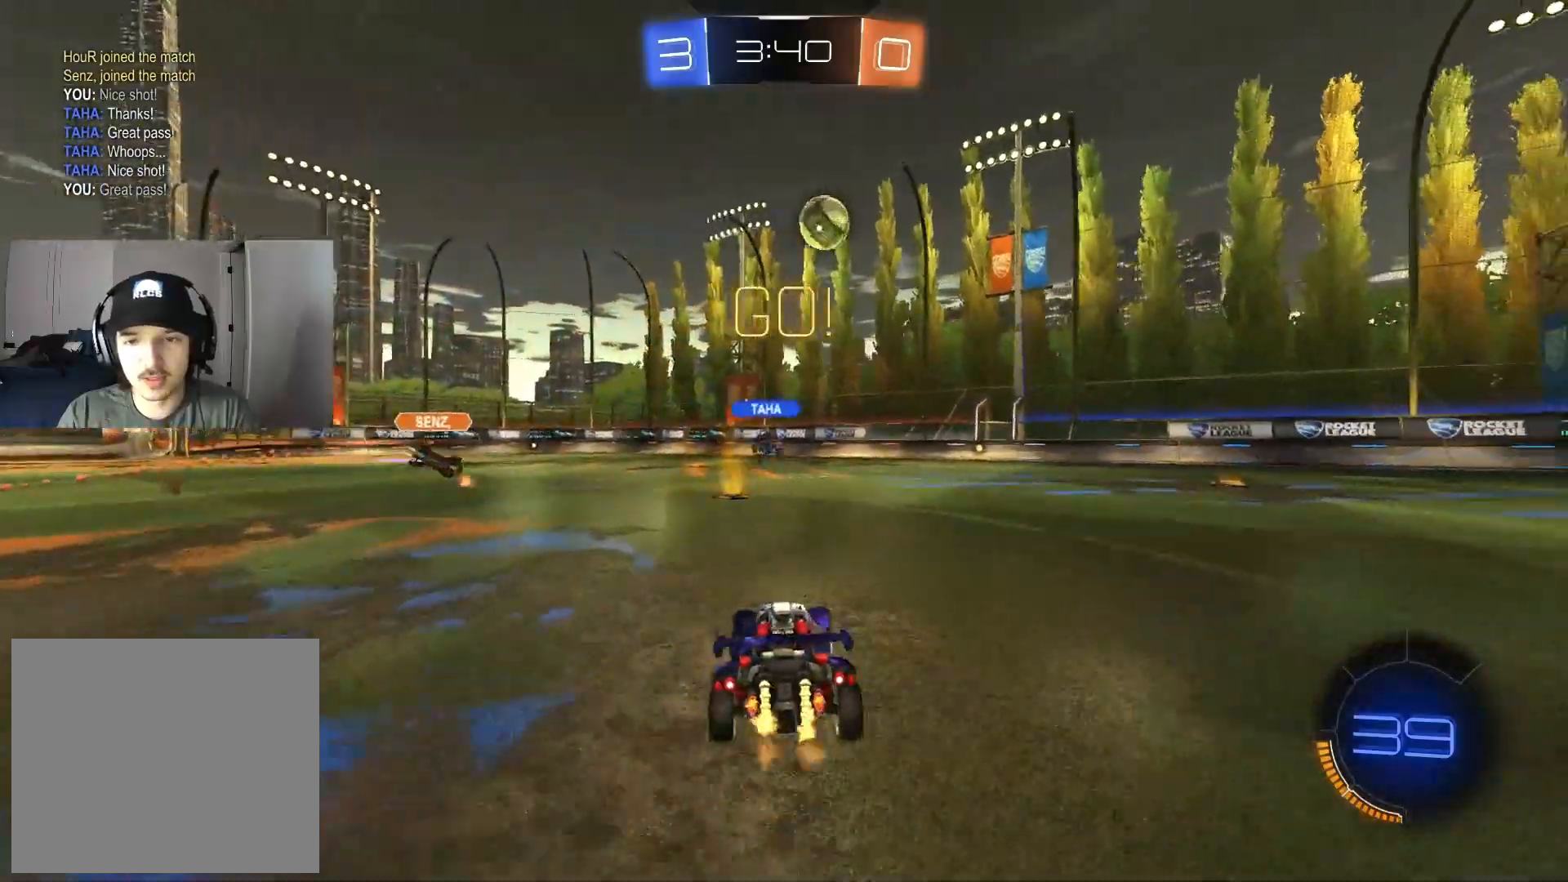
{"buttons": ["CIRCLE", "R2"], "left_stick": "center", "right_stick": "center", "events": [[350, "CIRCLE", "down"], [417, "left_stick", "center"]]}
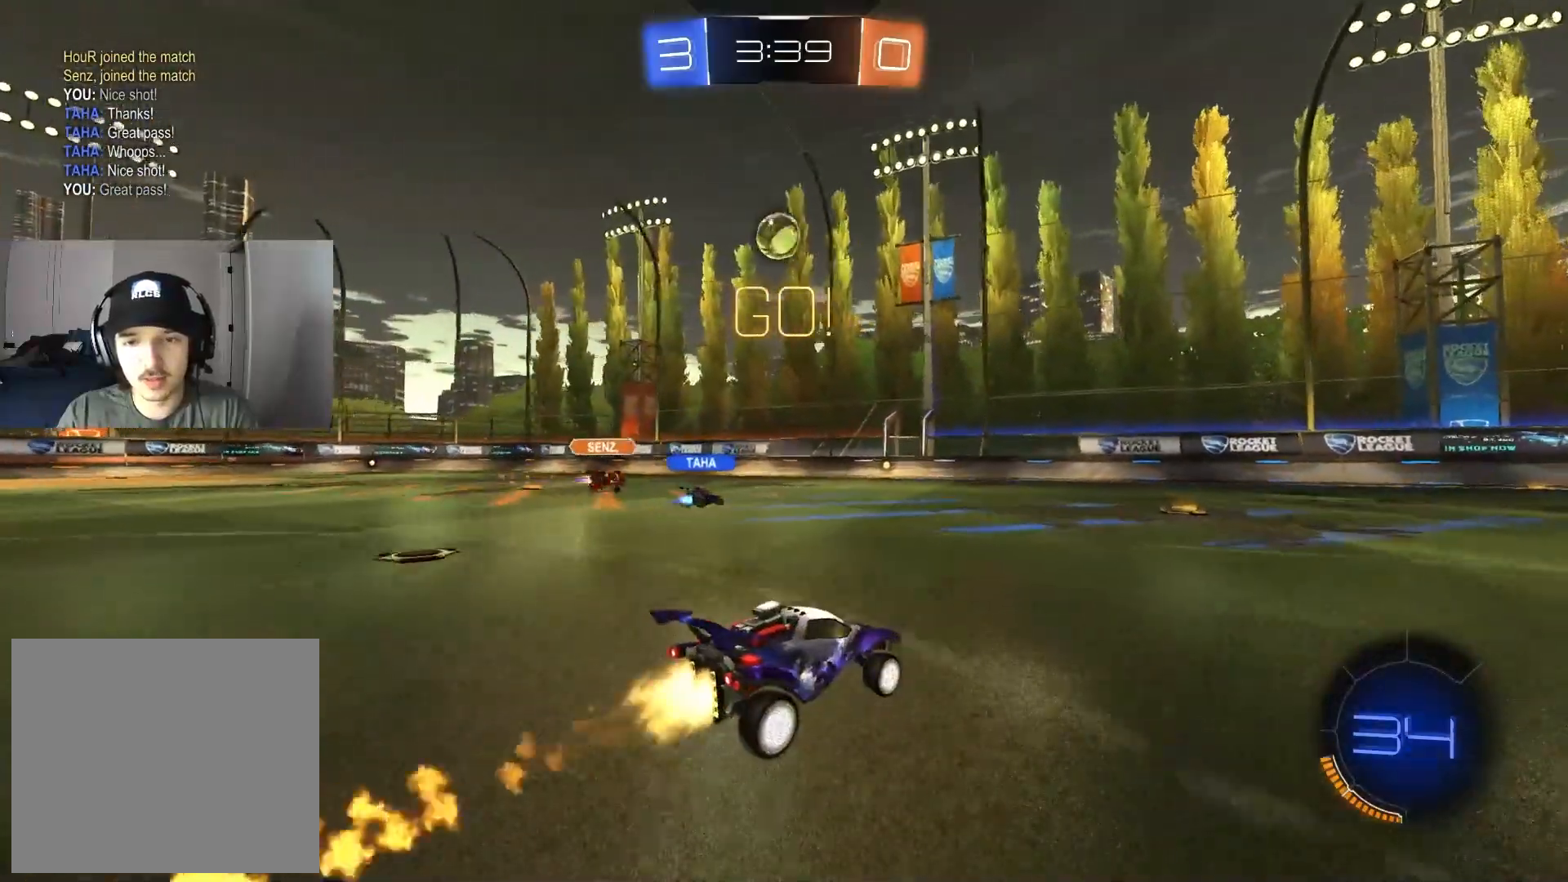
{"buttons": ["CIRCLE", "R1", "R2"], "left_stick": "down", "right_stick": "center", "events": [[67, "left_stick", "right"], [117, "CROSS", "down"], [133, "left_stick", "up-right"], [183, "CROSS", "up"], [233, "CROSS", "down"], [233, "R1", "down"], [267, "L3", "down"], [267, "left_stick", "down-right"], [317, "left_stick", "down"], [350, "CROSS", "up"], [383, "L3", "up"]]}
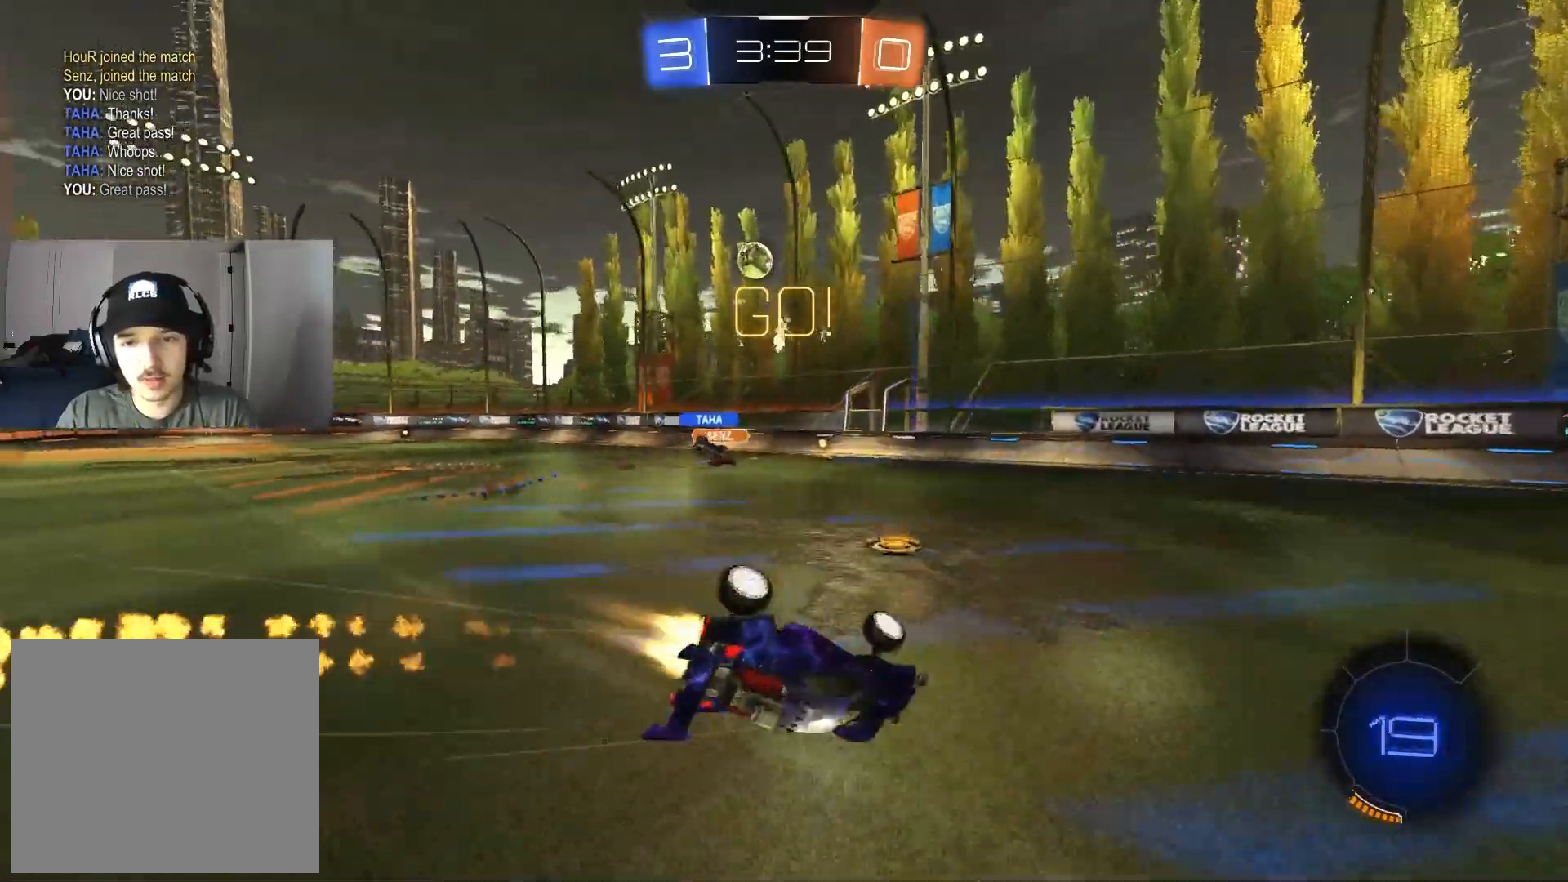
{"buttons": ["CIRCLE", "R1", "R2"], "left_stick": "down-right", "right_stick": "center", "events": [[50, "left_stick", "center"], [150, "TRIANGLE", "down"], [150, "left_stick", "down-right"], [317, "TRIANGLE", "up"]]}
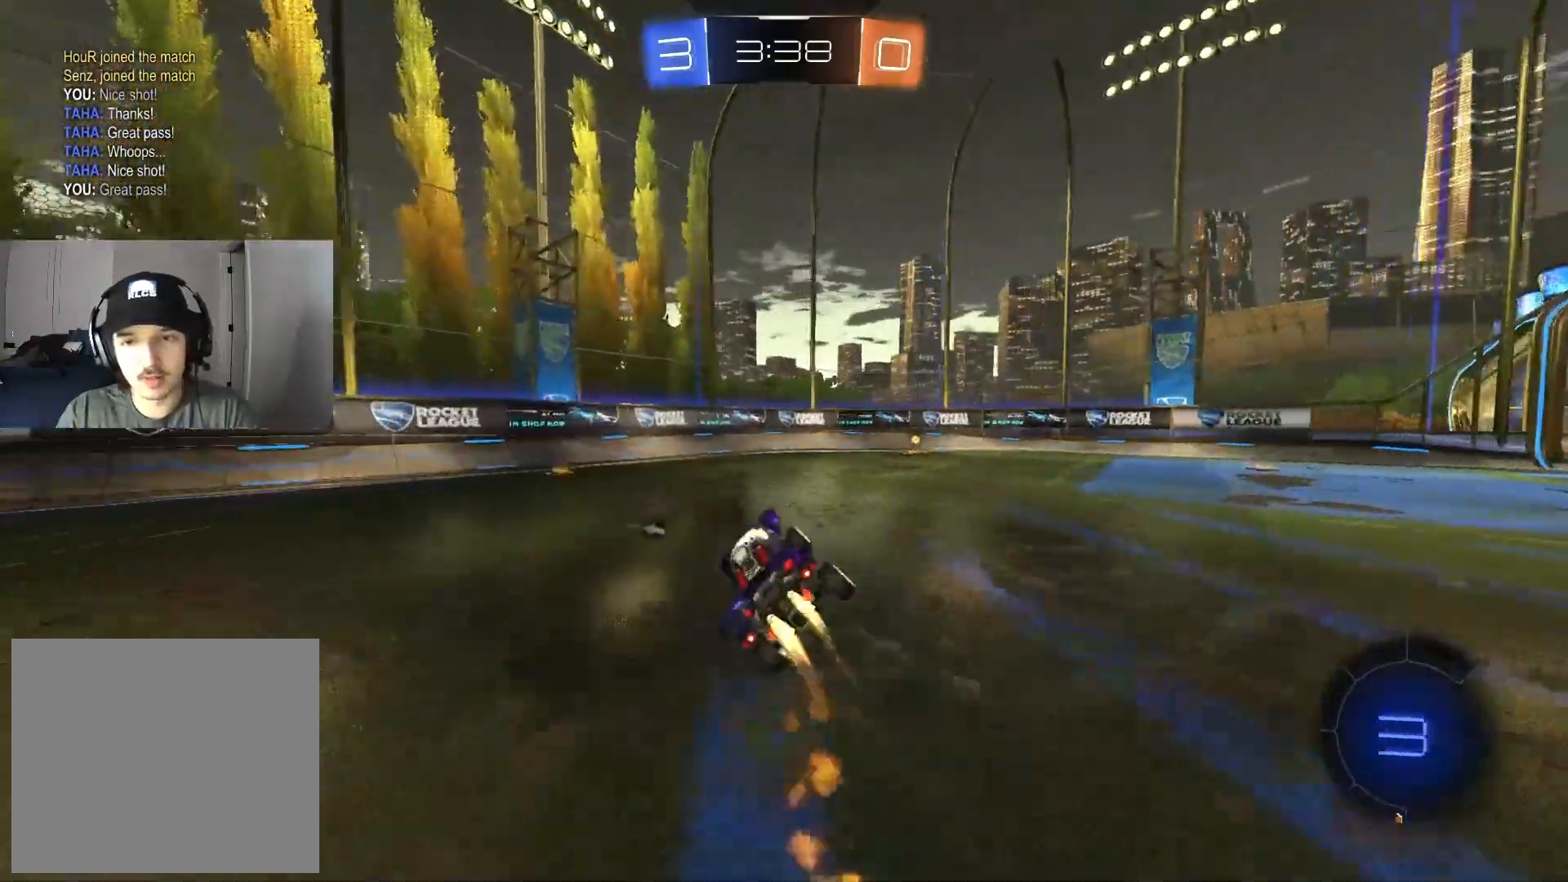
{"buttons": ["R2"], "left_stick": "right", "right_stick": "center", "events": [[17, "CIRCLE", "up"], [17, "R1", "up"], [50, "left_stick", "center"], [267, "left_stick", "right"], [317, "TRIANGLE", "down"], [450, "TRIANGLE", "up"]]}
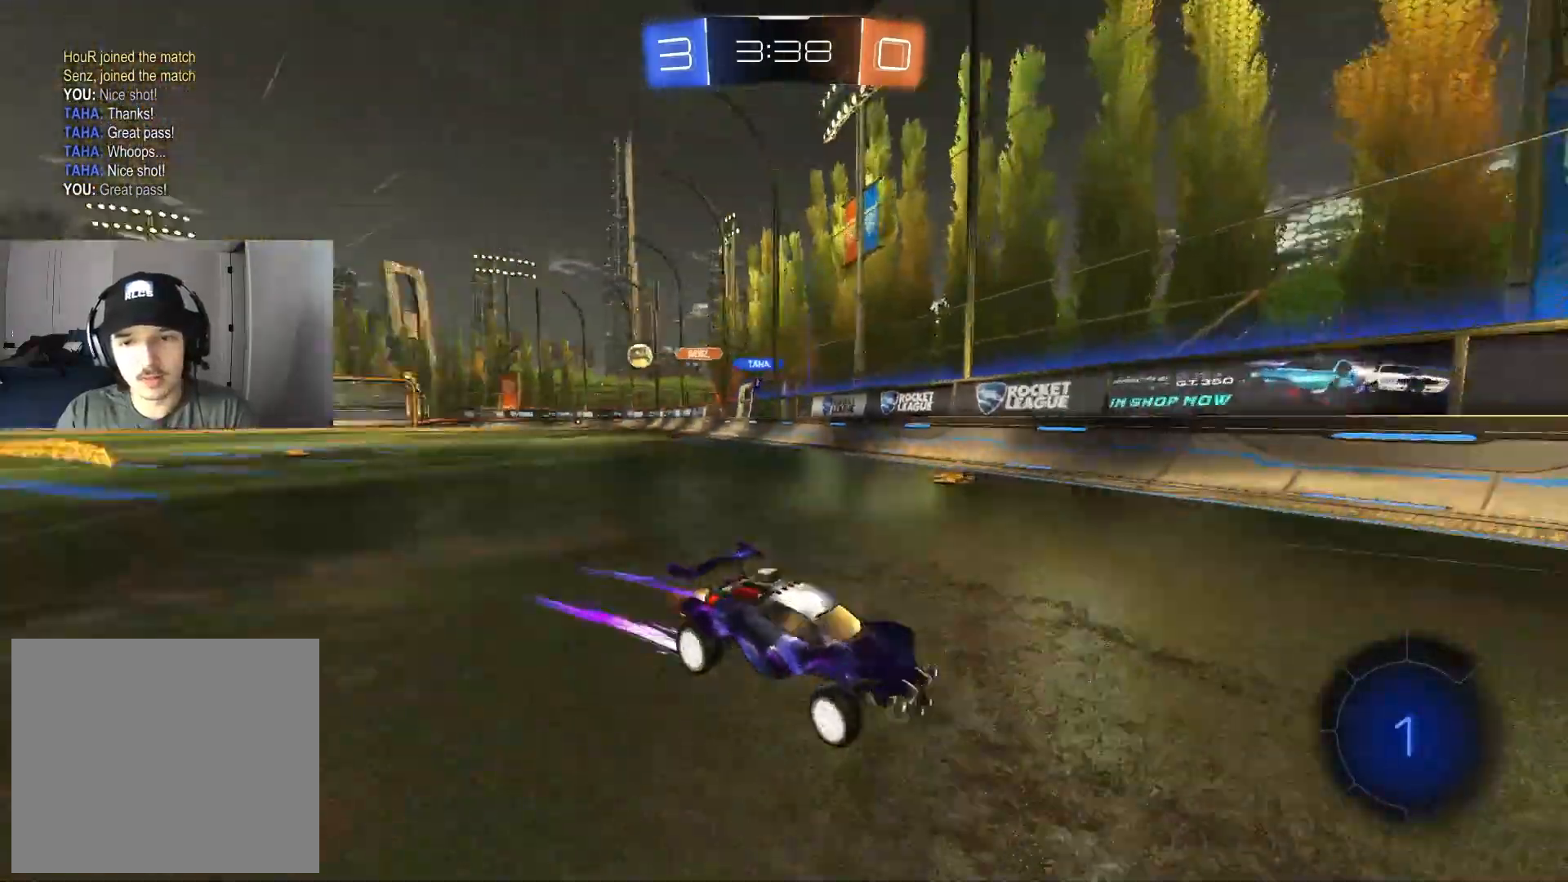
{"buttons": ["R2"], "left_stick": "right", "right_stick": "center", "events": [[133, "L1", "down"], [283, "L1", "up"]]}
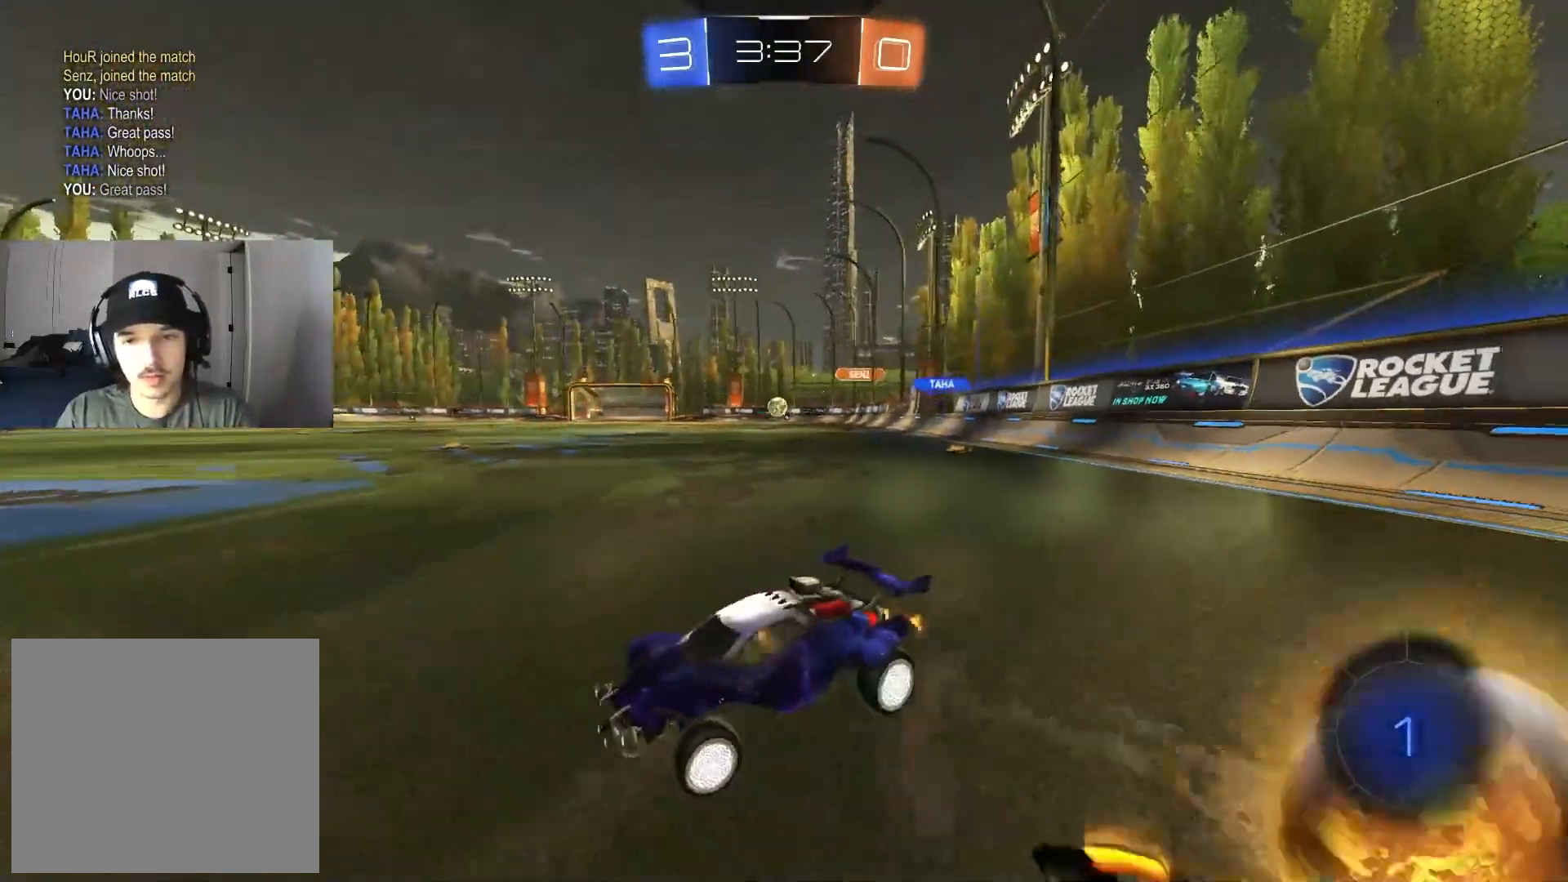
{"buttons": ["R2"], "left_stick": "left", "right_stick": "center", "events": [[183, "left_stick", "center"], [267, "left_stick", "down-right"], [417, "left_stick", "center"], [500, "left_stick", "left"]]}
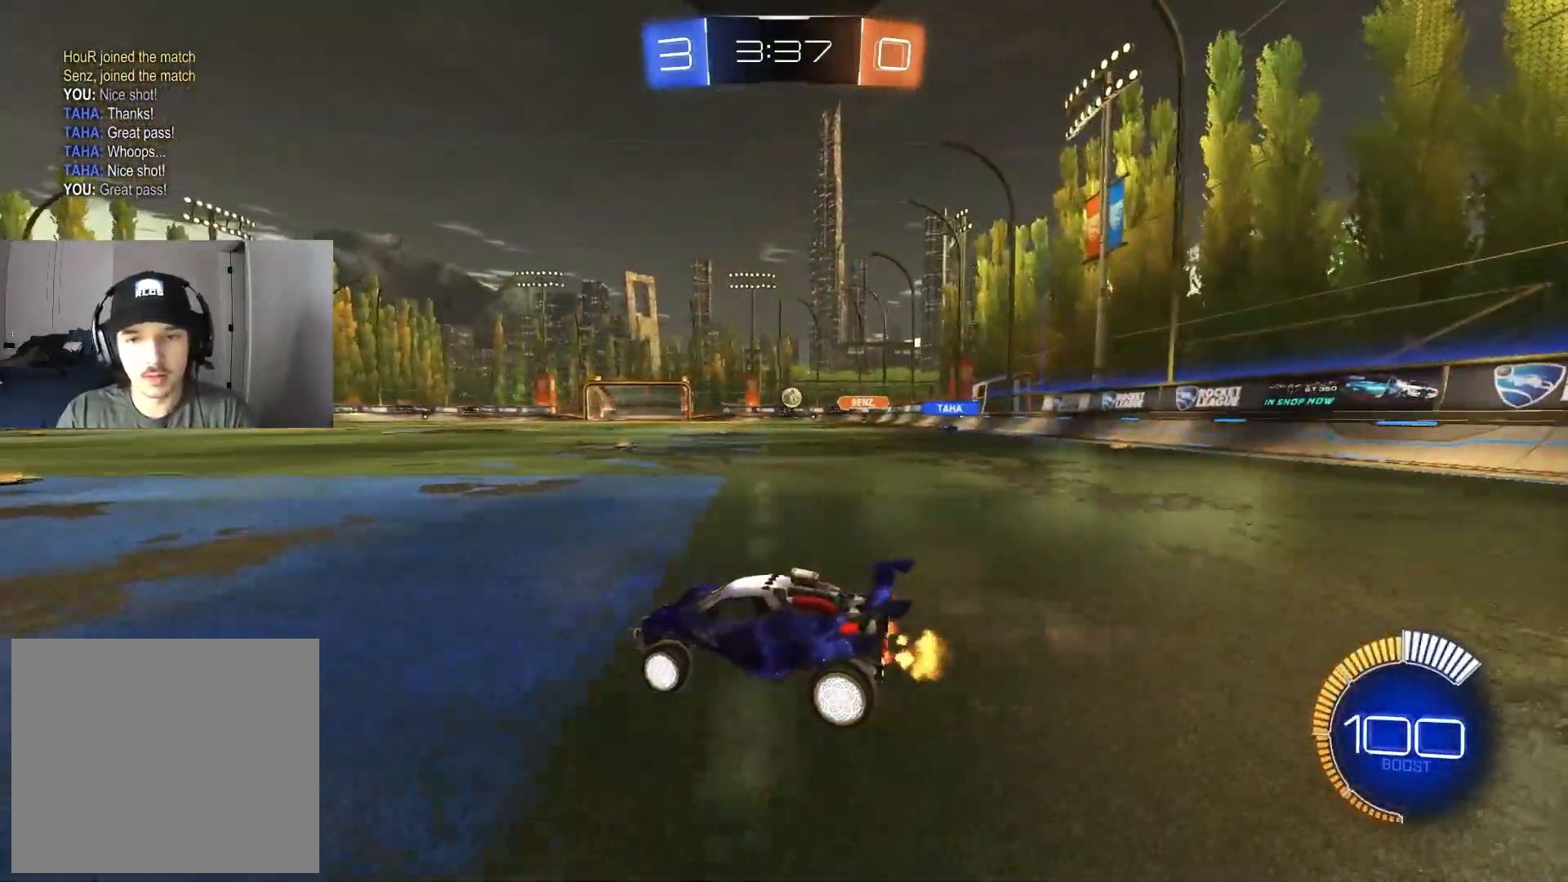
{"buttons": ["CIRCLE", "R2"], "left_stick": "center", "right_stick": "center", "events": [[150, "CIRCLE", "down"], [167, "left_stick", "right"], [383, "left_stick", "center"]]}
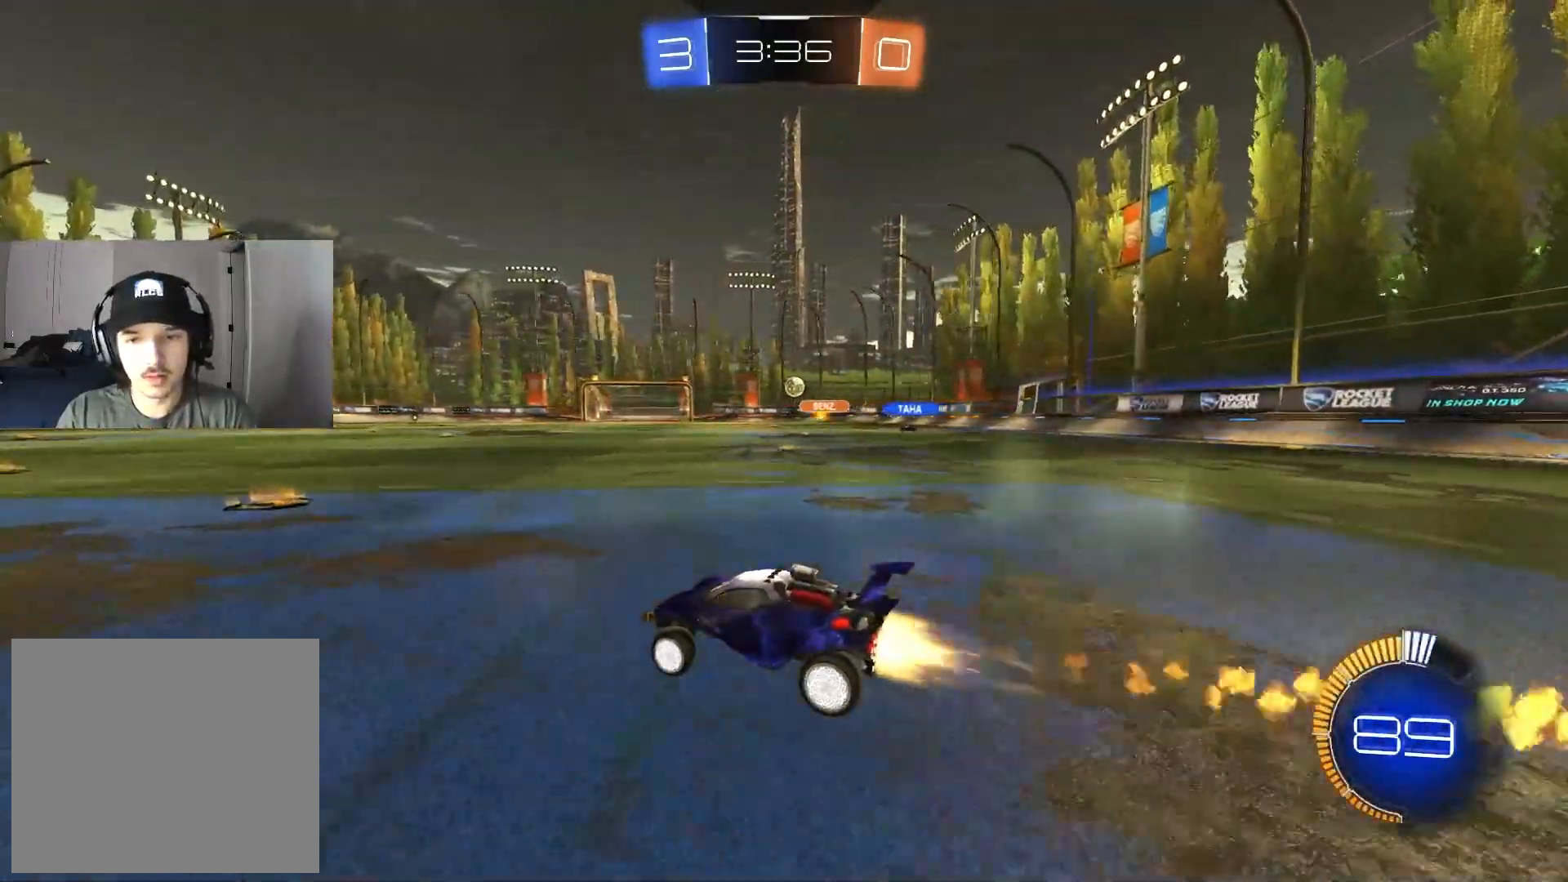
{"buttons": ["R2"], "left_stick": "center", "right_stick": "center", "events": [[50, "left_stick", "right"], [167, "left_stick", "center"], [317, "CIRCLE", "up"]]}
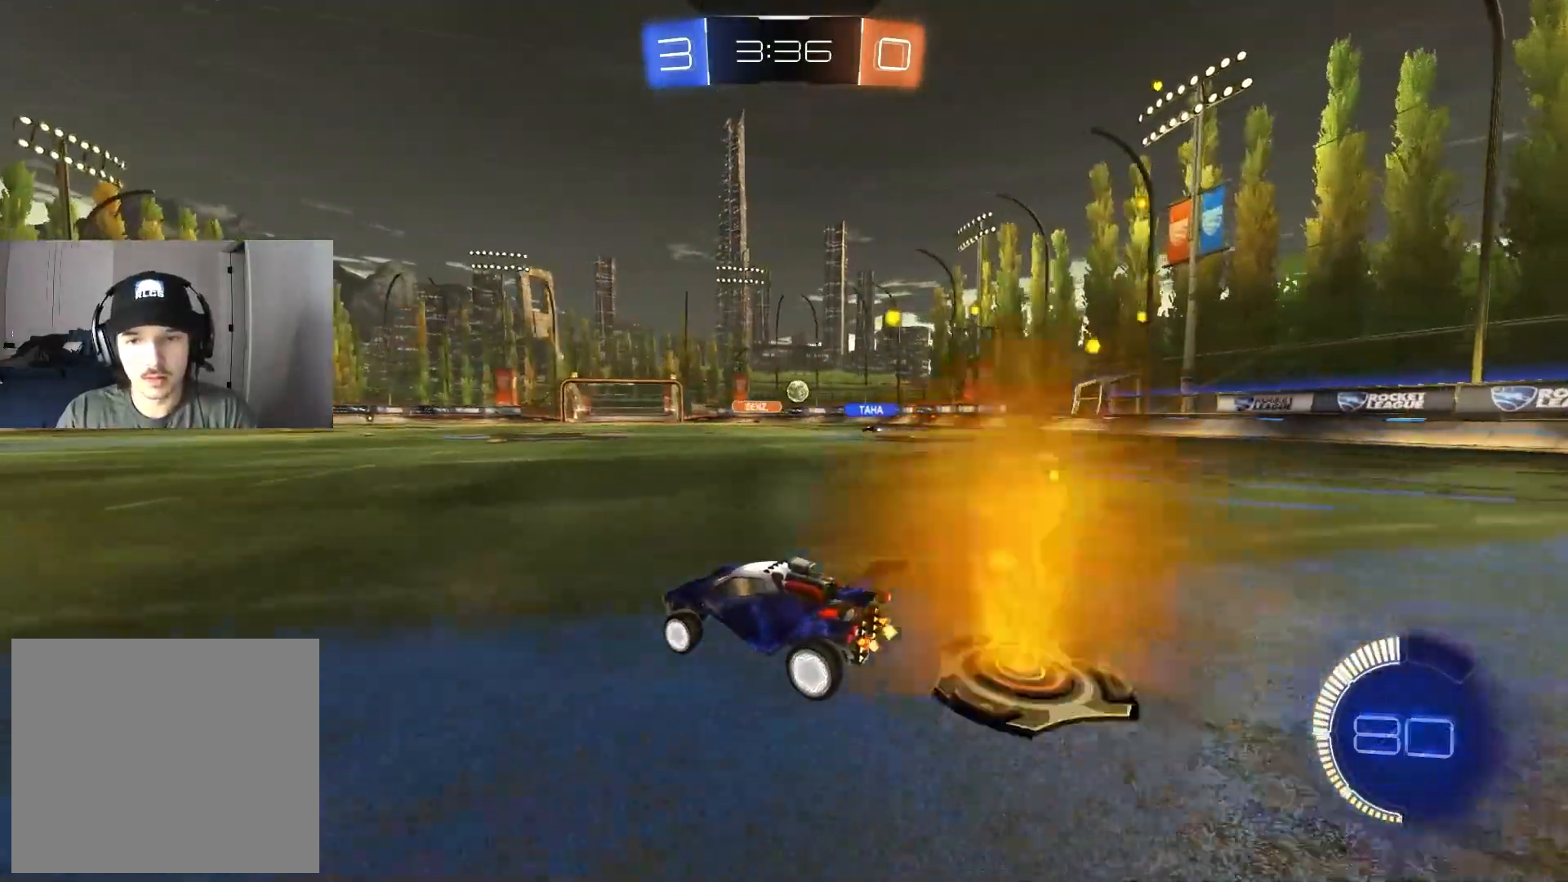
{"buttons": ["R2"], "left_stick": "center", "right_stick": "center", "events": [[183, "left_stick", "right"], [467, "left_stick", "center"]]}
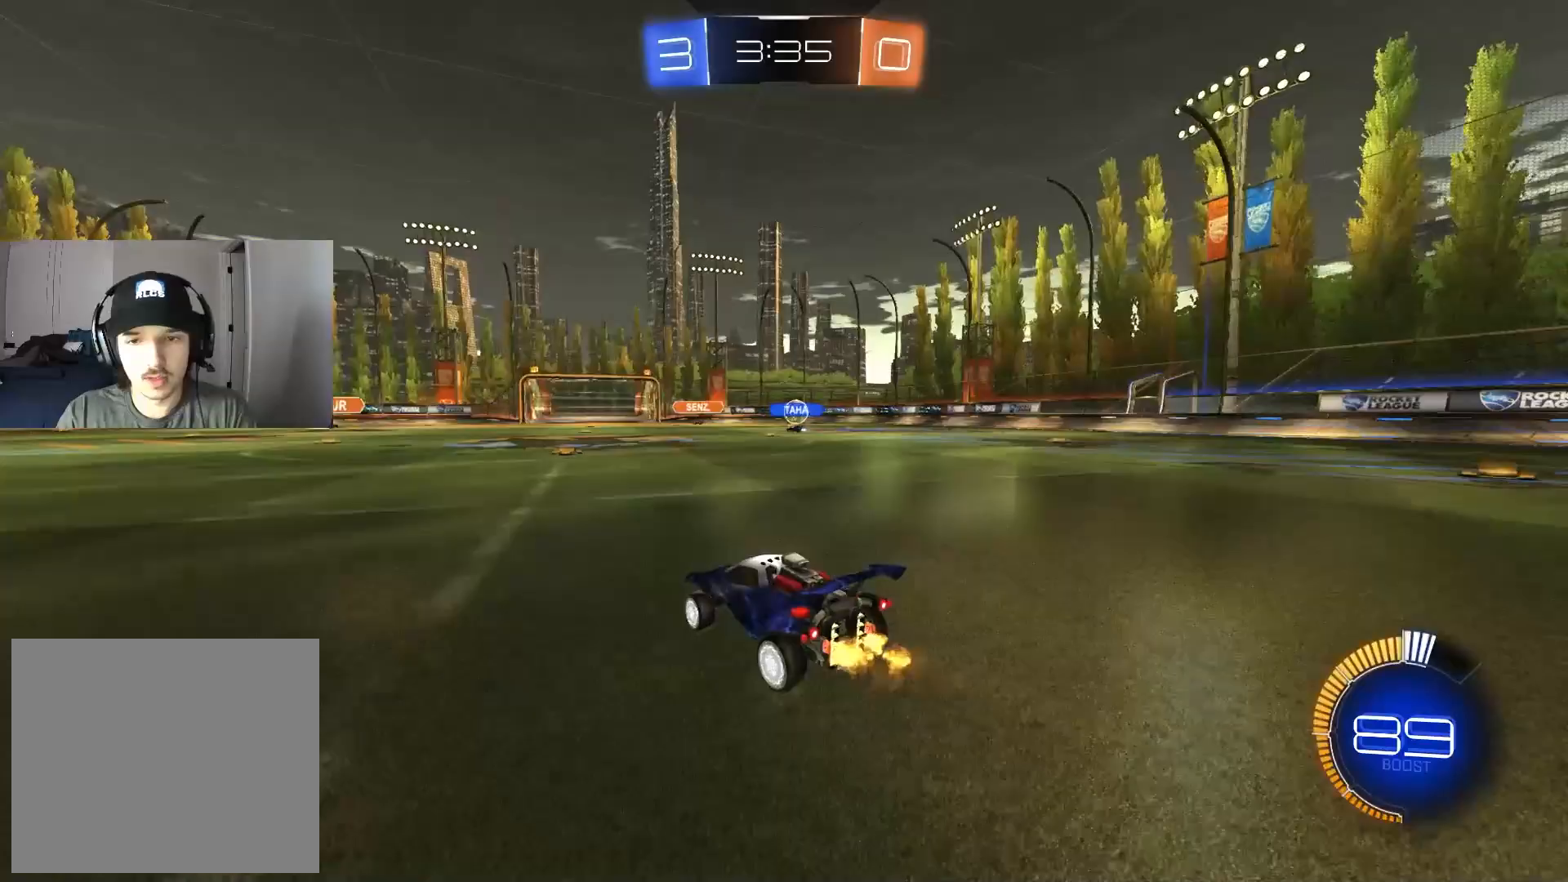
{"buttons": ["R2"], "left_stick": "center", "right_stick": "center", "events": [[33, "CIRCLE", "down"], [83, "left_stick", "down-right"], [200, "left_stick", "center"], [250, "CIRCLE", "up"], [250, "left_stick", "left"], [350, "left_stick", "center"], [400, "left_stick", "right"], [500, "left_stick", "center"]]}
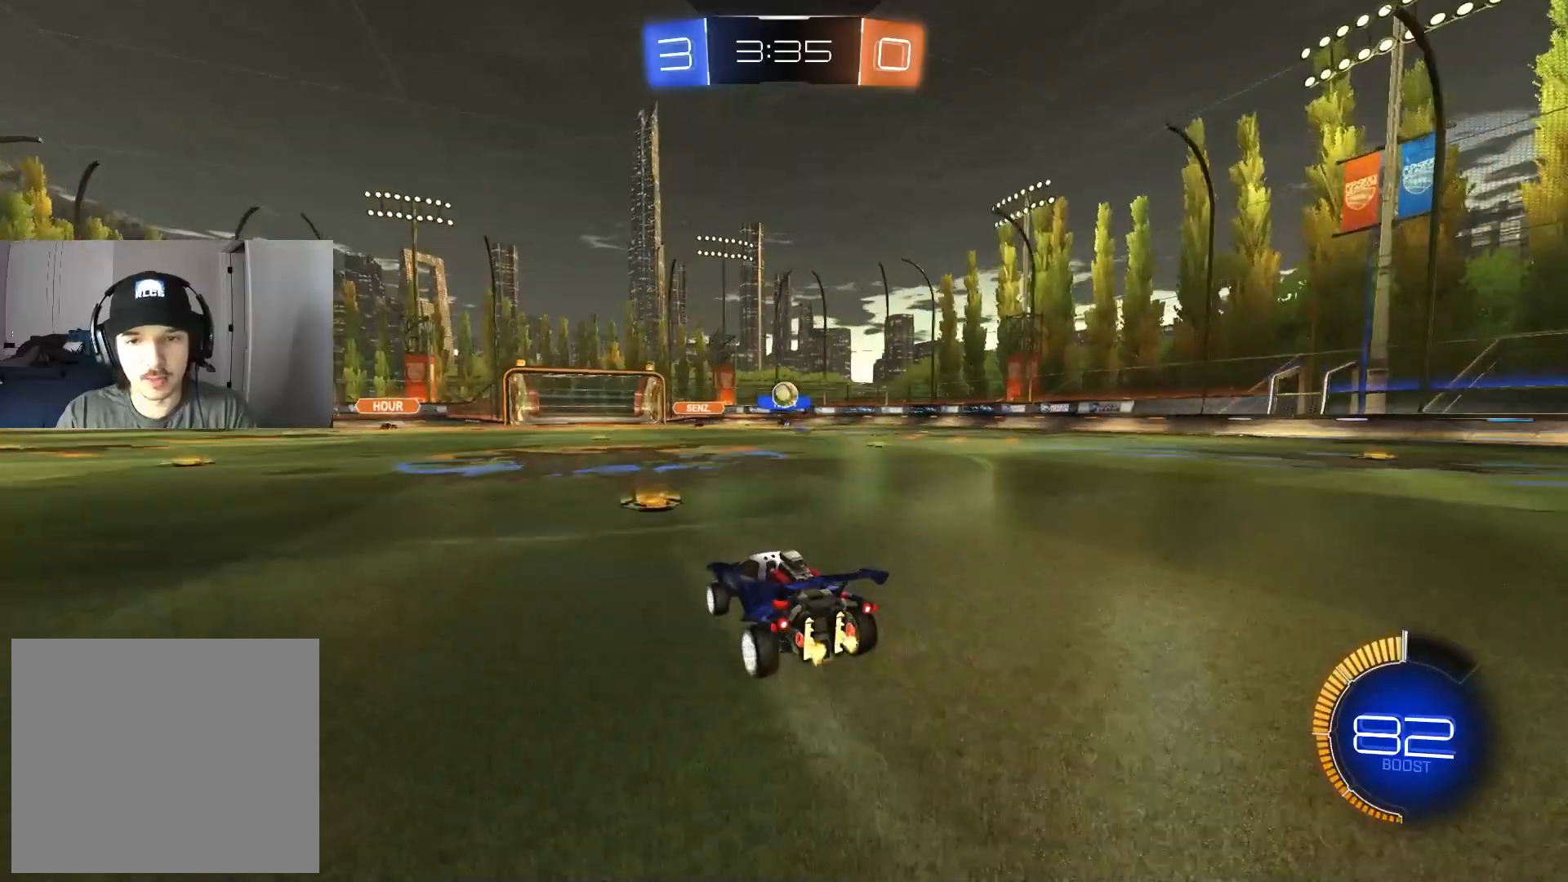
{"buttons": ["R2"], "left_stick": "center", "right_stick": "center", "events": [[350, "left_stick", "down-left"], [500, "left_stick", "center"]]}
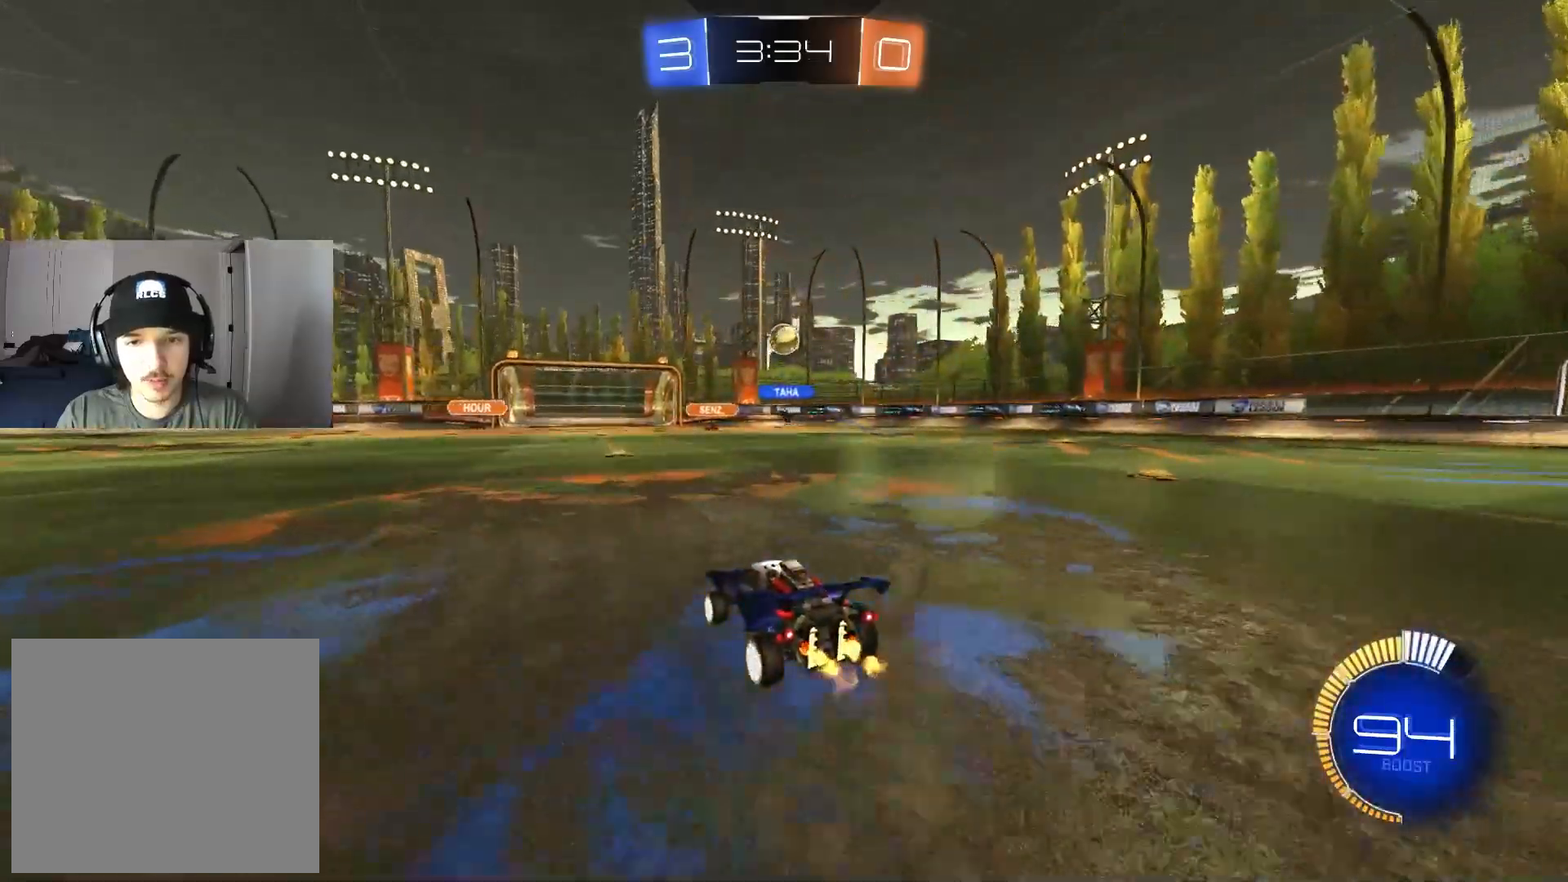
{"buttons": ["L2"], "left_stick": "left", "right_stick": "center", "events": [[17, "R2", "up"], [250, "left_stick", "down-right"], [300, "L2", "down"], [383, "left_stick", "center"], [433, "left_stick", "left"]]}
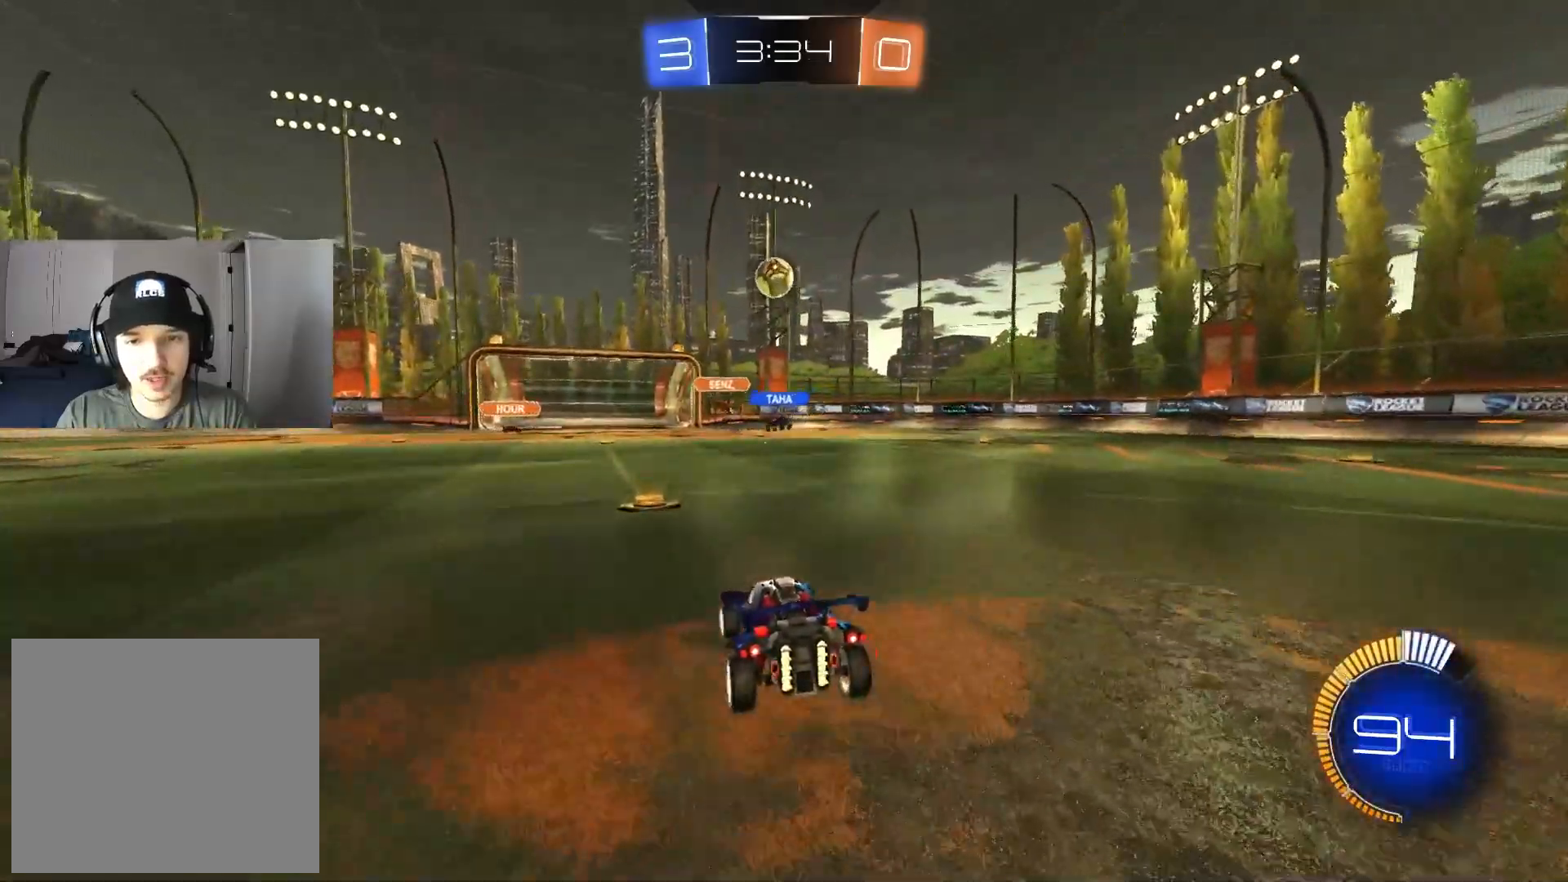
{"buttons": [], "left_stick": "left", "right_stick": "center", "events": [[117, "R2", "down"], [133, "L2", "up"], [233, "L1", "down"], [367, "L1", "up"], [500, "R2", "up"]]}
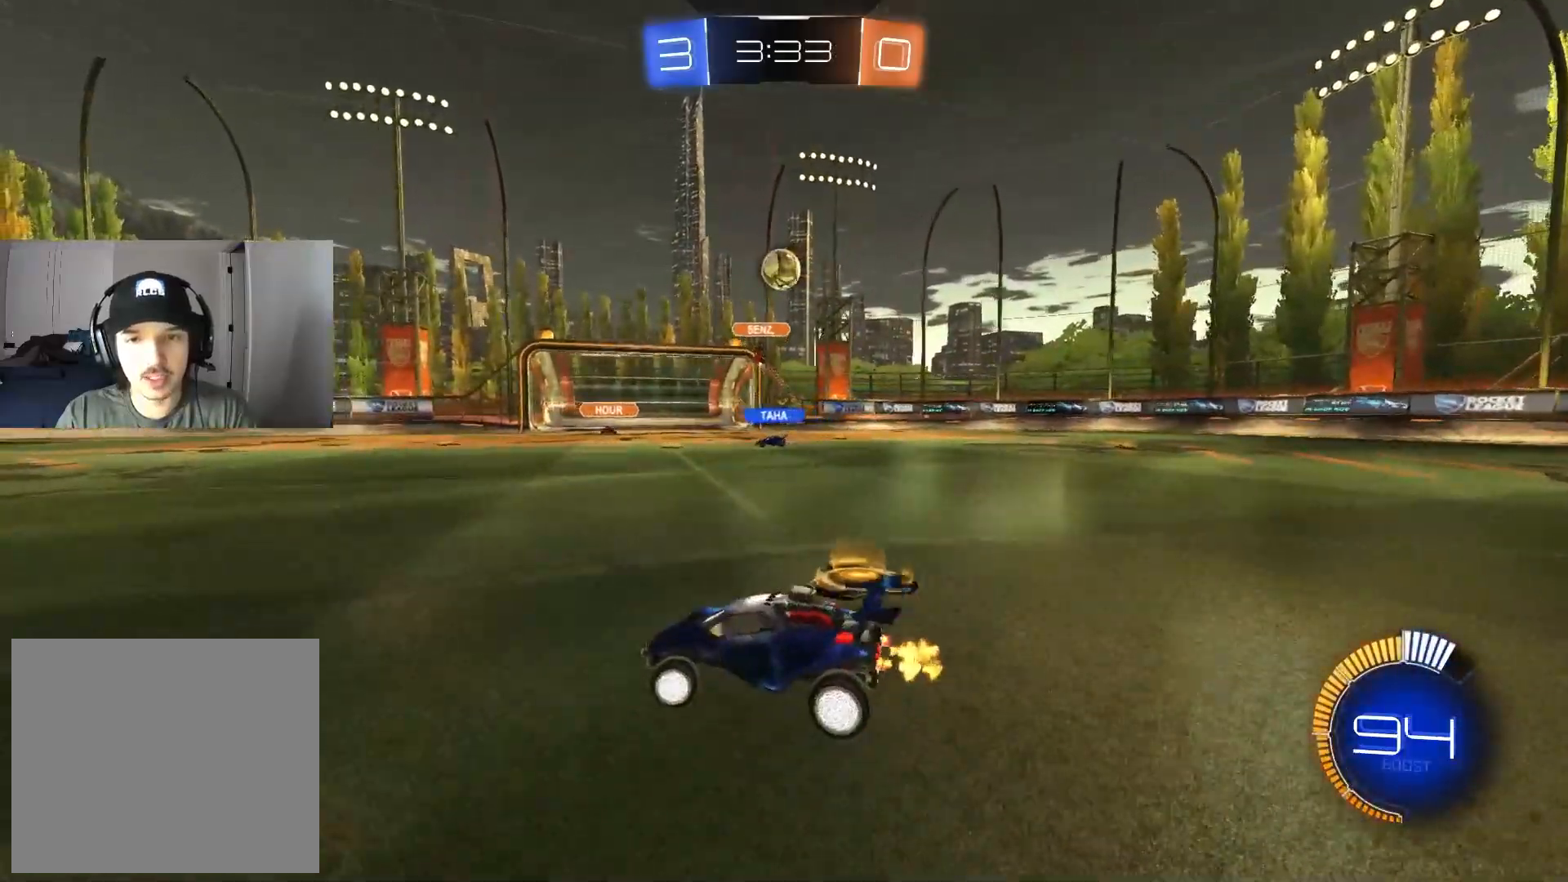
{"buttons": ["R2"], "left_stick": "left", "right_stick": "center", "events": [[100, "R2", "down"], [333, "L1", "down"], [417, "L1", "up"]]}
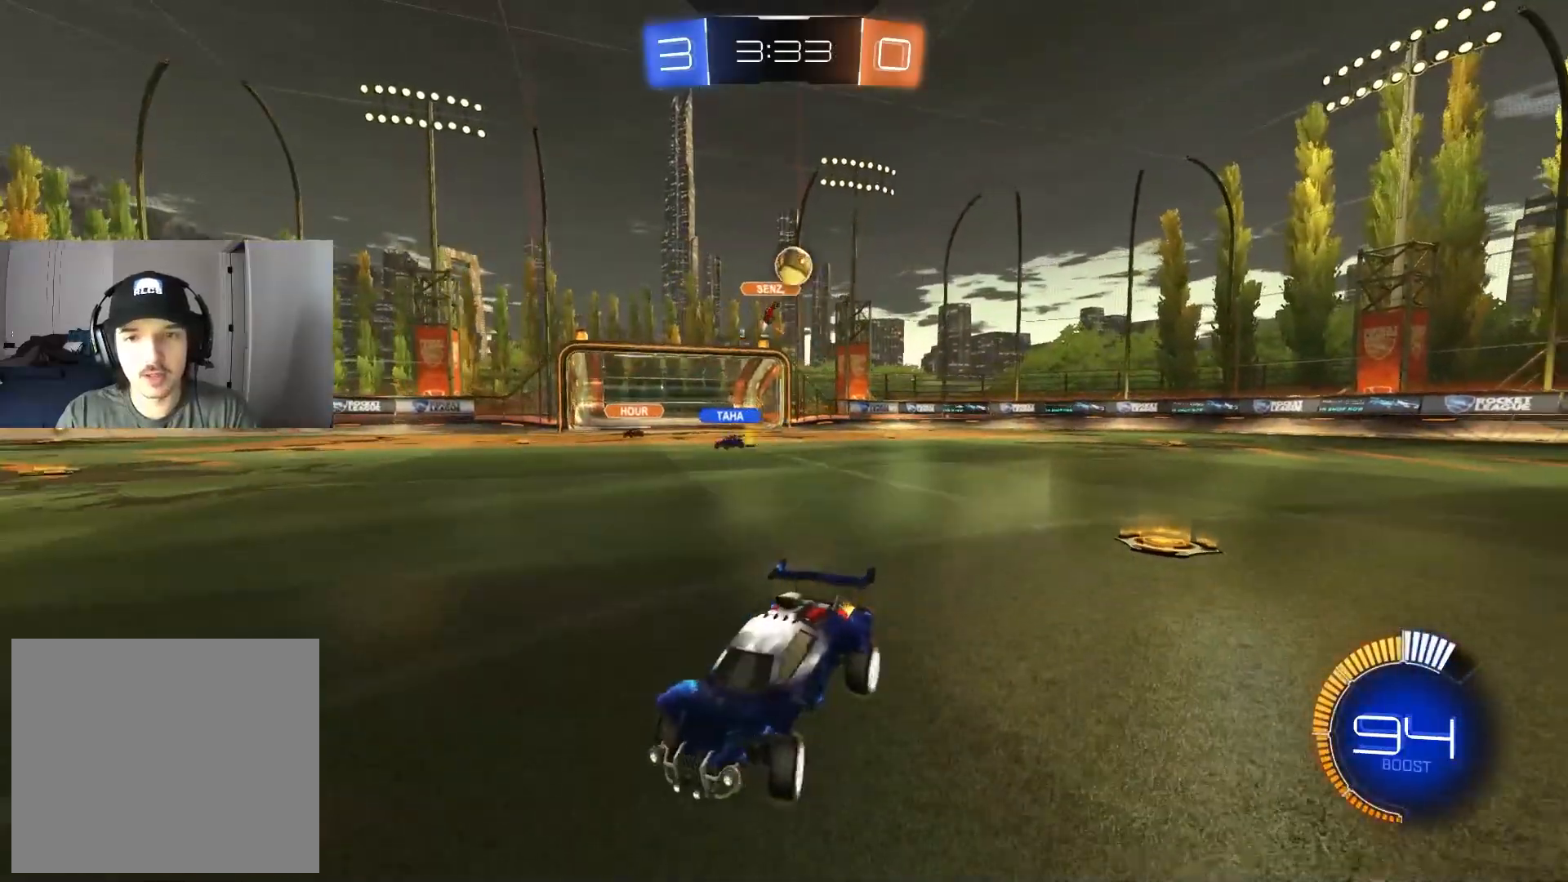
{"buttons": ["R2"], "left_stick": "center", "right_stick": "center", "events": [[483, "left_stick", "center"]]}
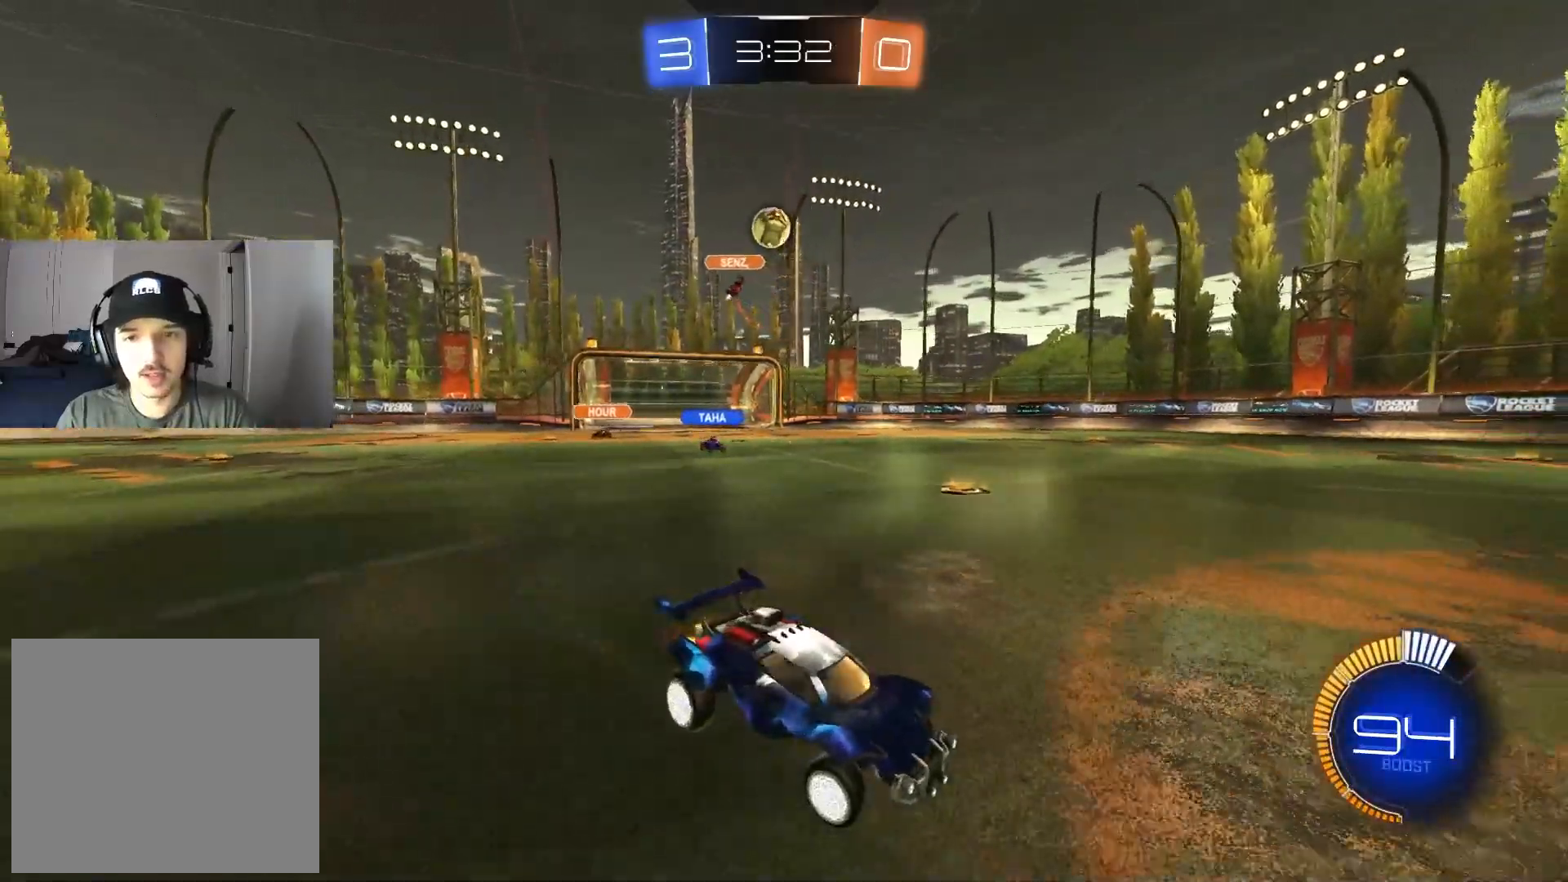
{"buttons": ["R2"], "left_stick": "center", "right_stick": "center", "events": []}
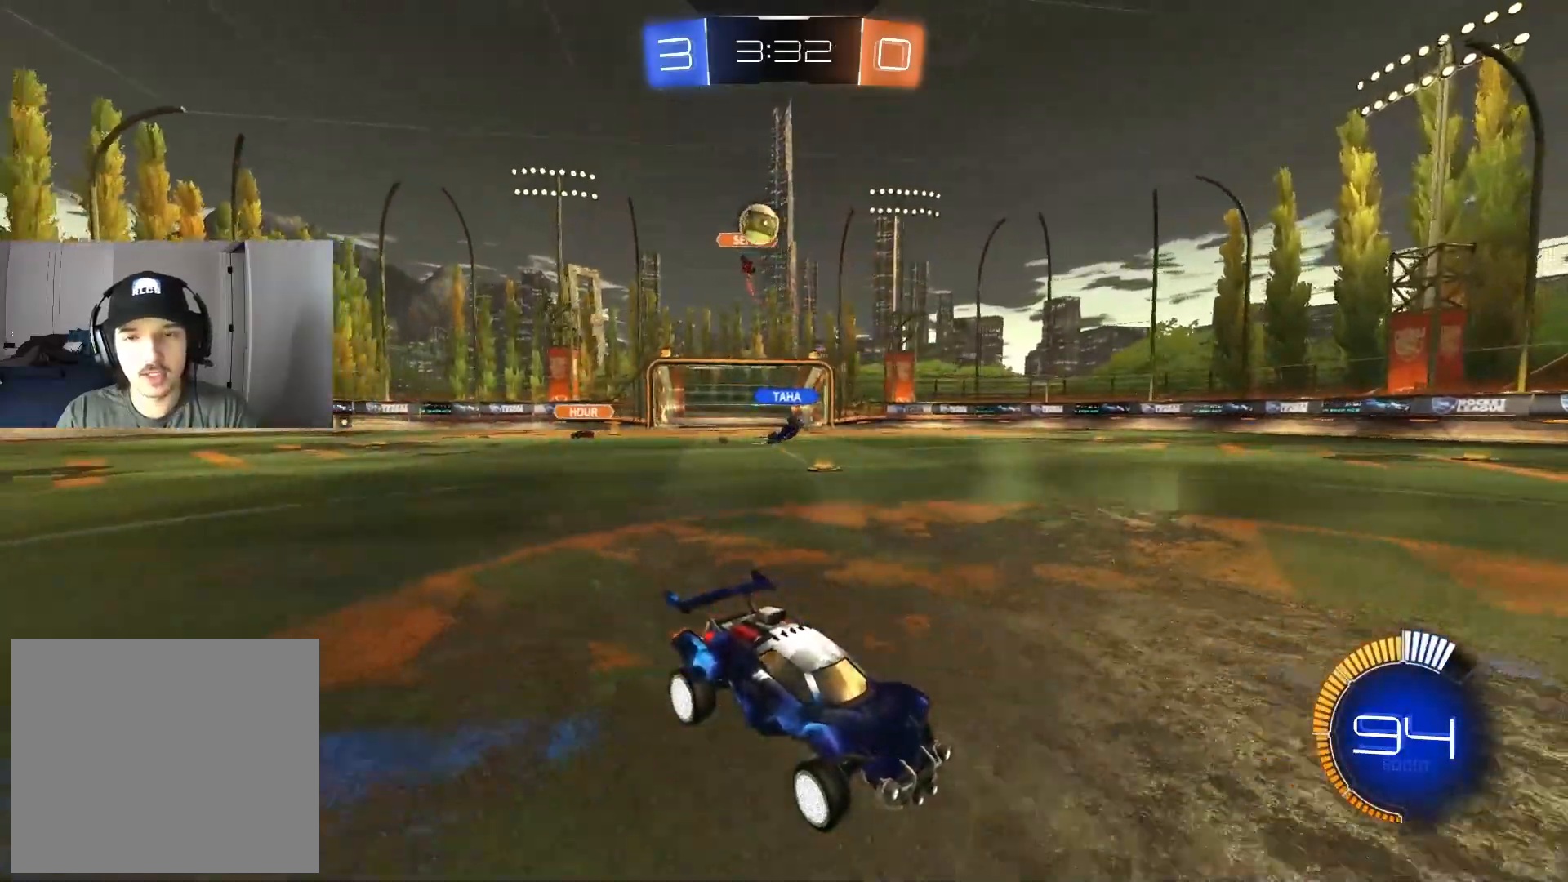
{"buttons": ["R2"], "left_stick": "right", "right_stick": "center", "events": [[433, "left_stick", "right"]]}
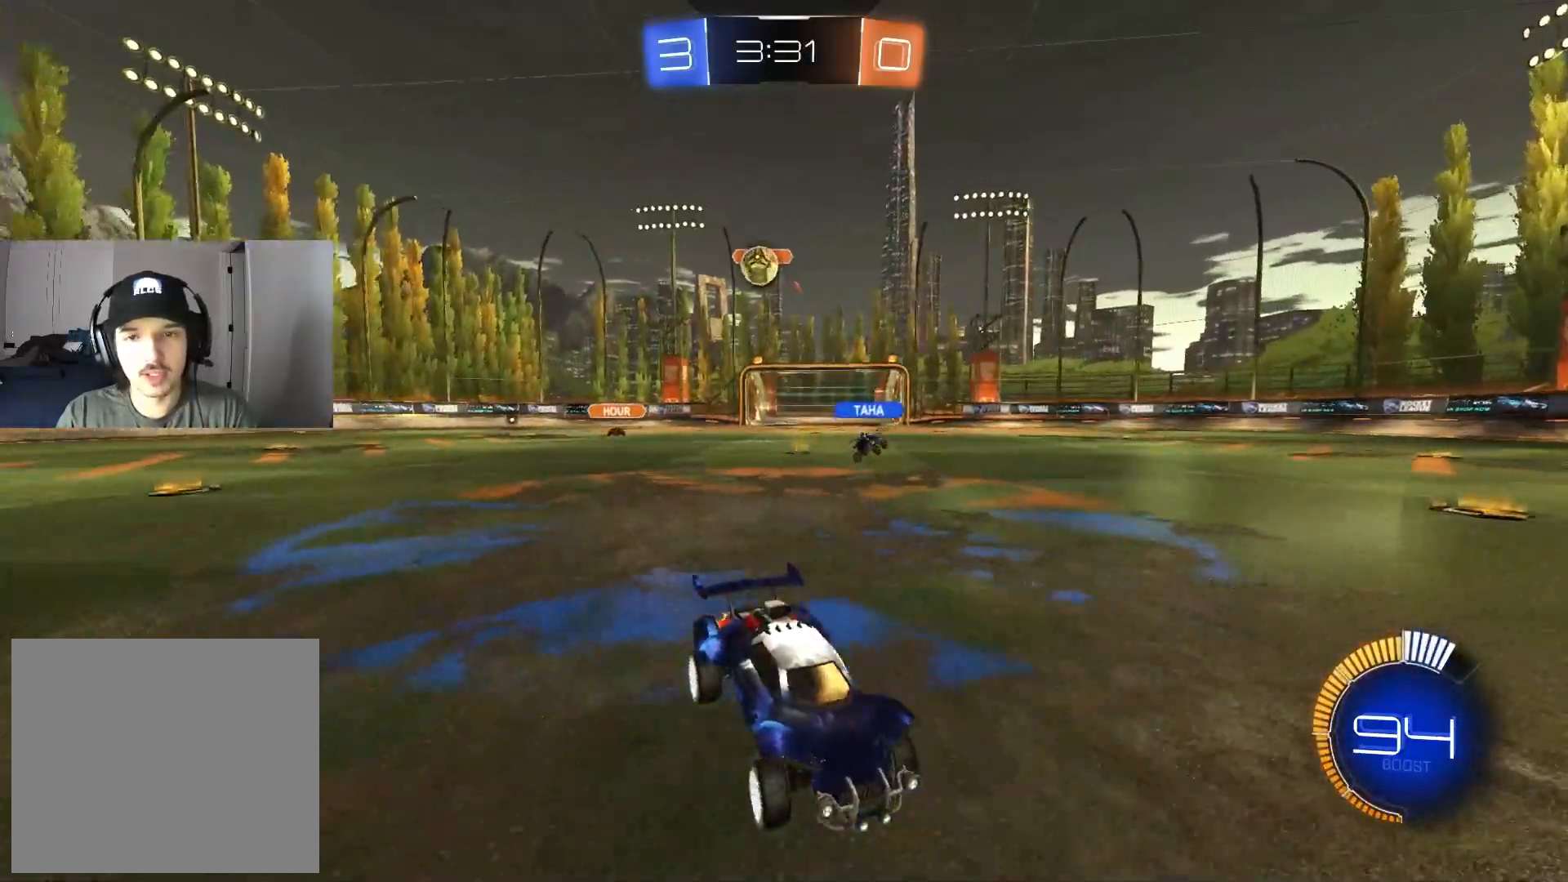
{"buttons": ["R2"], "left_stick": "down-right", "right_stick": "center", "events": [[50, "left_stick", "center"], [150, "L1", "down"], [150, "left_stick", "down-right"], [433, "L1", "up"]]}
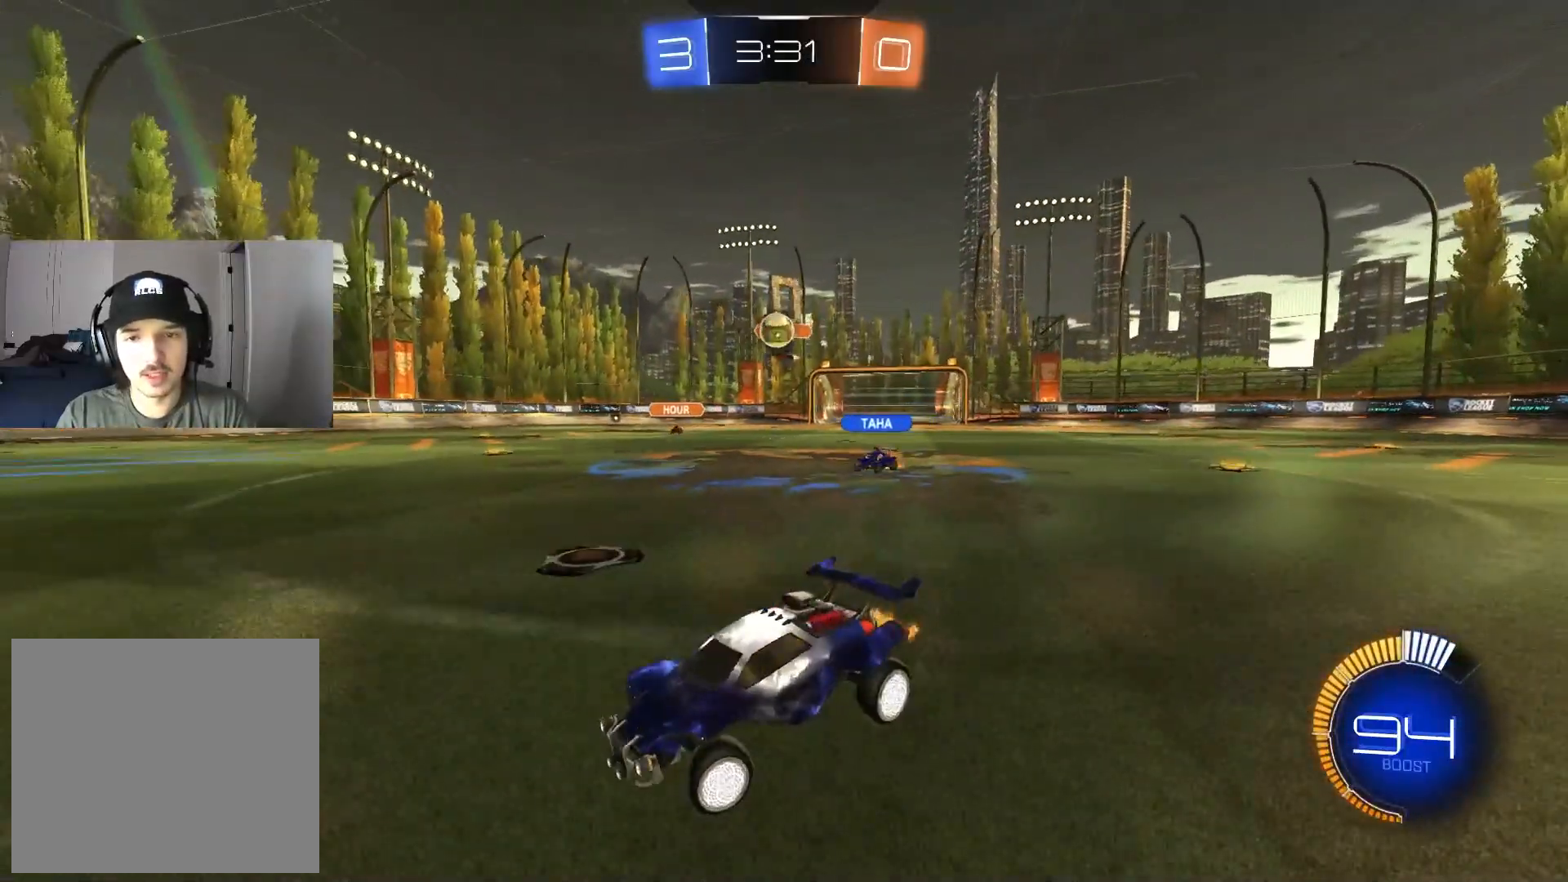
{"buttons": [], "left_stick": "center", "right_stick": "center", "events": [[167, "R2", "up"], [183, "left_stick", "down-left"], [267, "left_stick", "left"], [383, "left_stick", "center"]]}
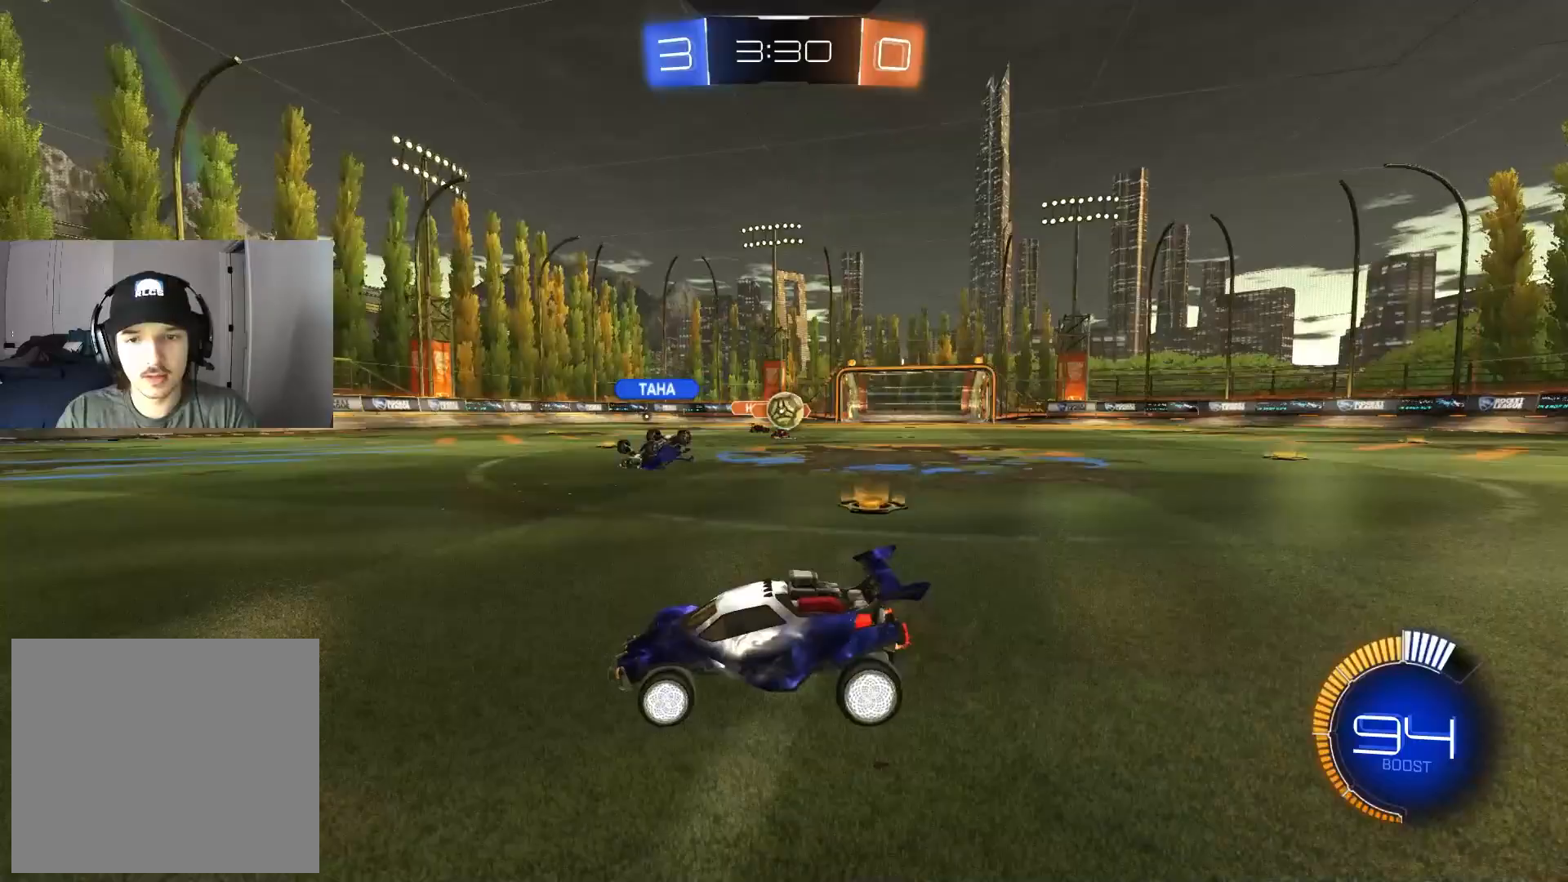
{"buttons": ["L2"], "left_stick": "center", "right_stick": "center", "events": [[167, "left_stick", "right"], [367, "L2", "down"], [400, "left_stick", "center"]]}